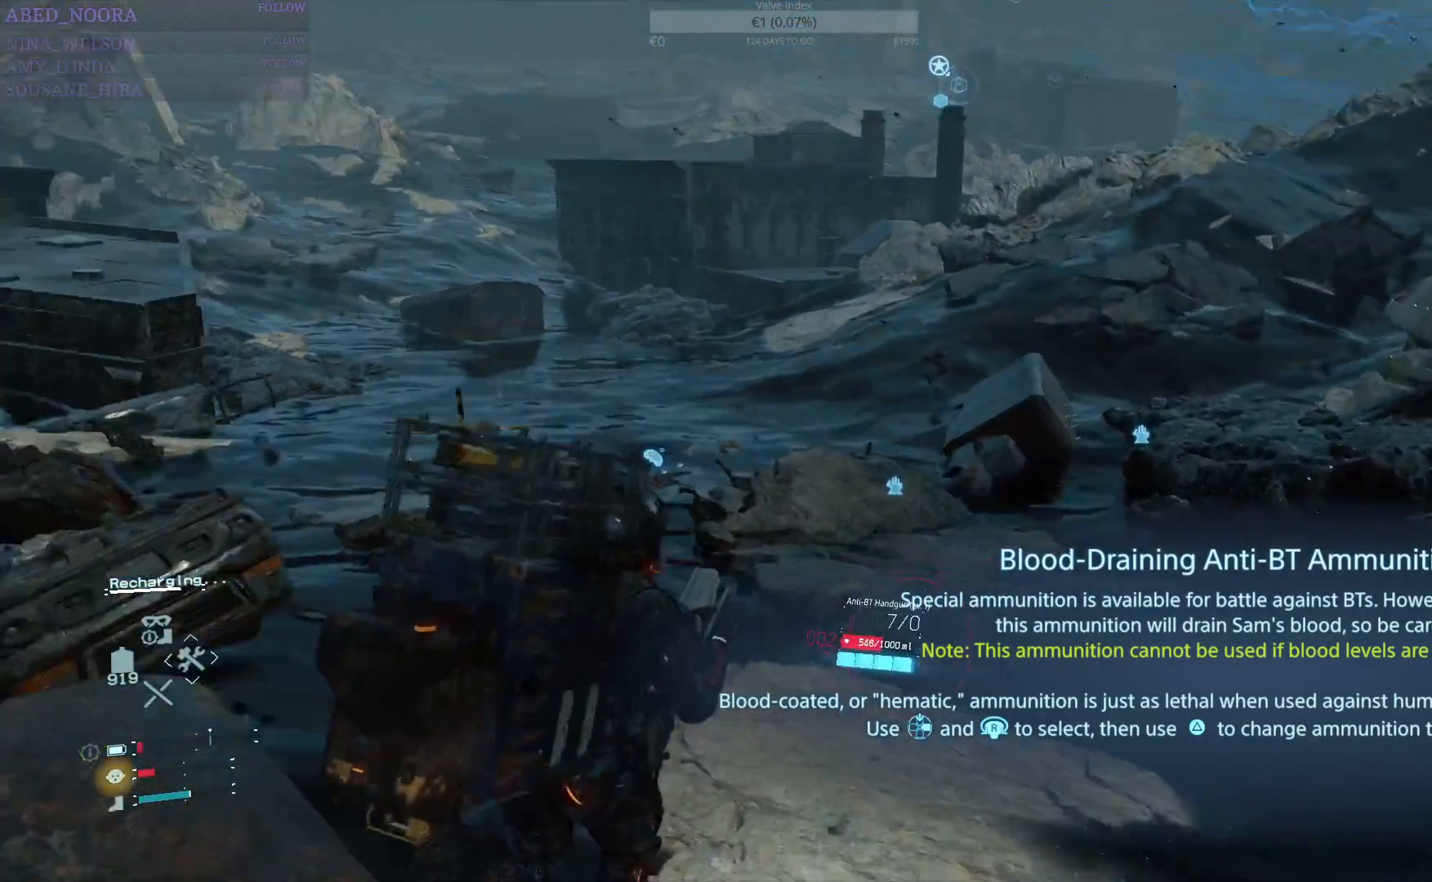
Gameplay with a controller (PlayStation layout); each line is a JSON object with the inputs held at the frame after it. "events" lists button and stick changes between this image and that frame as [ms after this image, input, new state], when the widget could be followed in between.
{"buttons": [], "left_stick": "up", "right_stick": "up-left", "events": [[17, "right_stick", "center"], [350, "right_stick", "left"], [450, "right_stick", "up-left"]]}
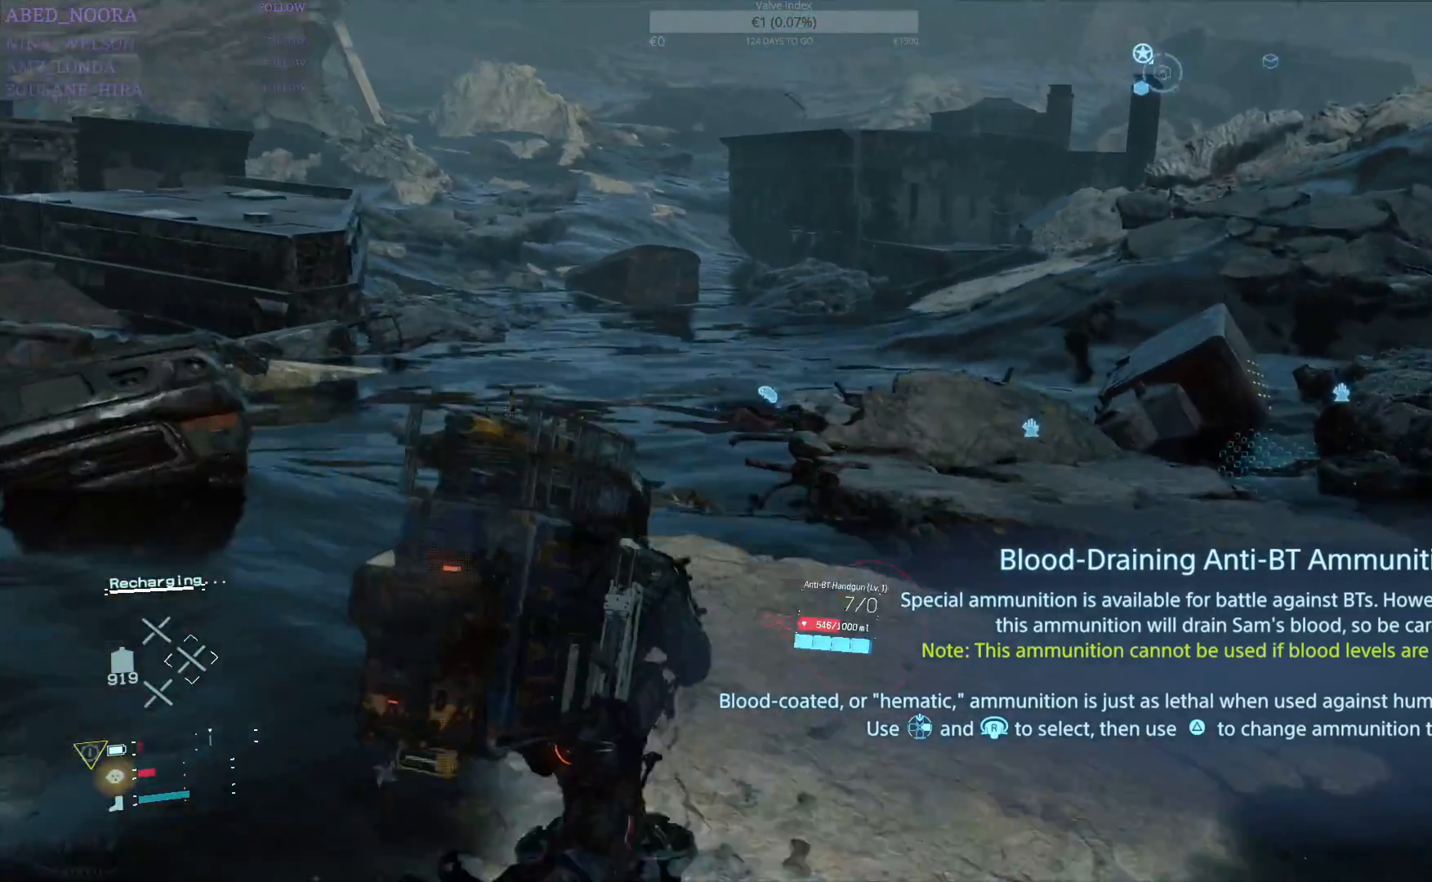
{"buttons": [], "left_stick": "up", "right_stick": "center", "events": [[117, "right_stick", "center"]]}
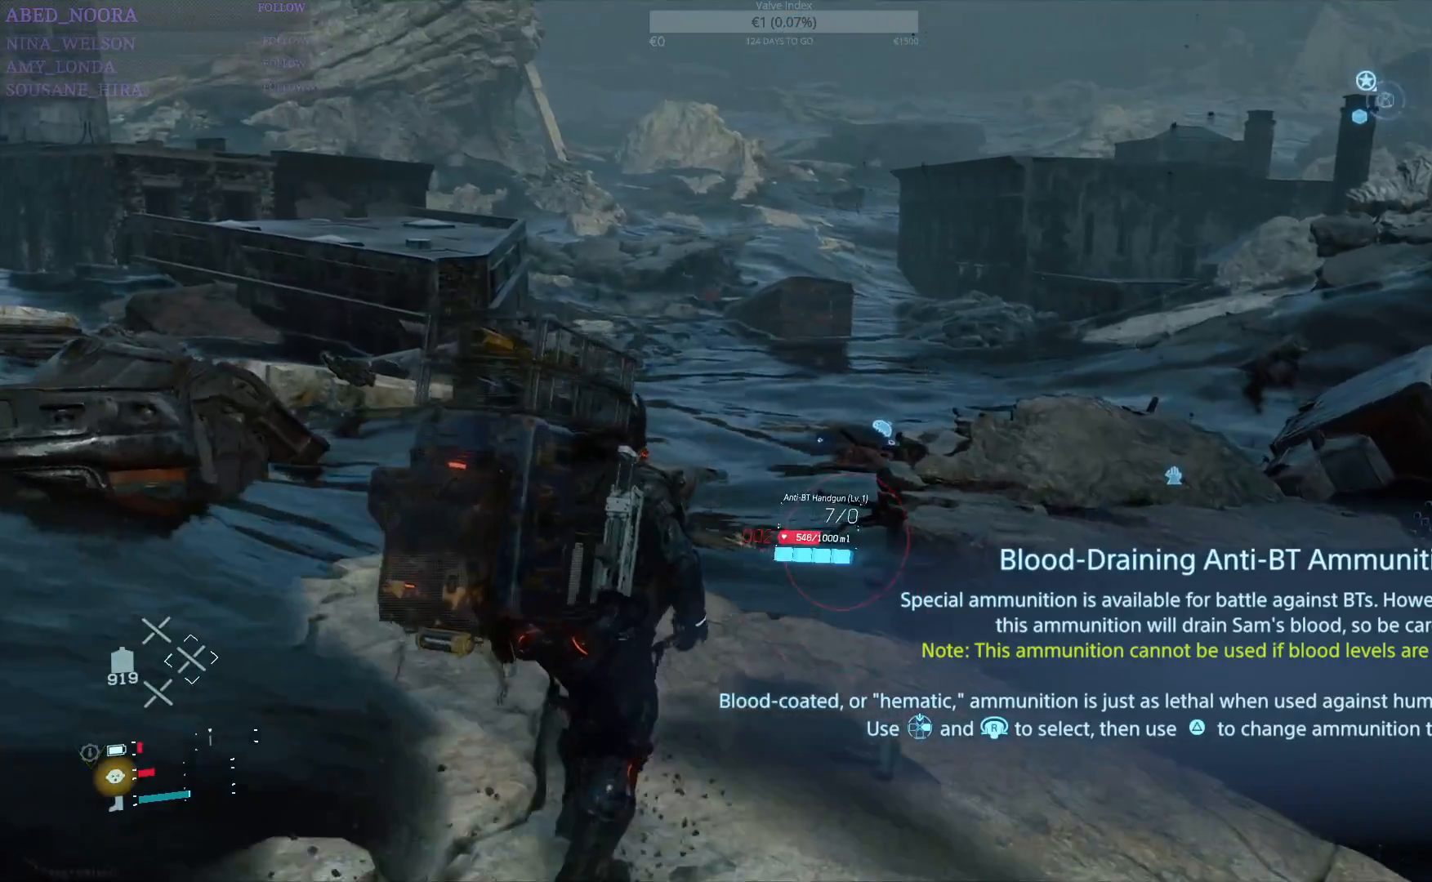
{"buttons": [], "left_stick": "up", "right_stick": "center", "events": [[383, "CROSS", "down"], [467, "CROSS", "up"]]}
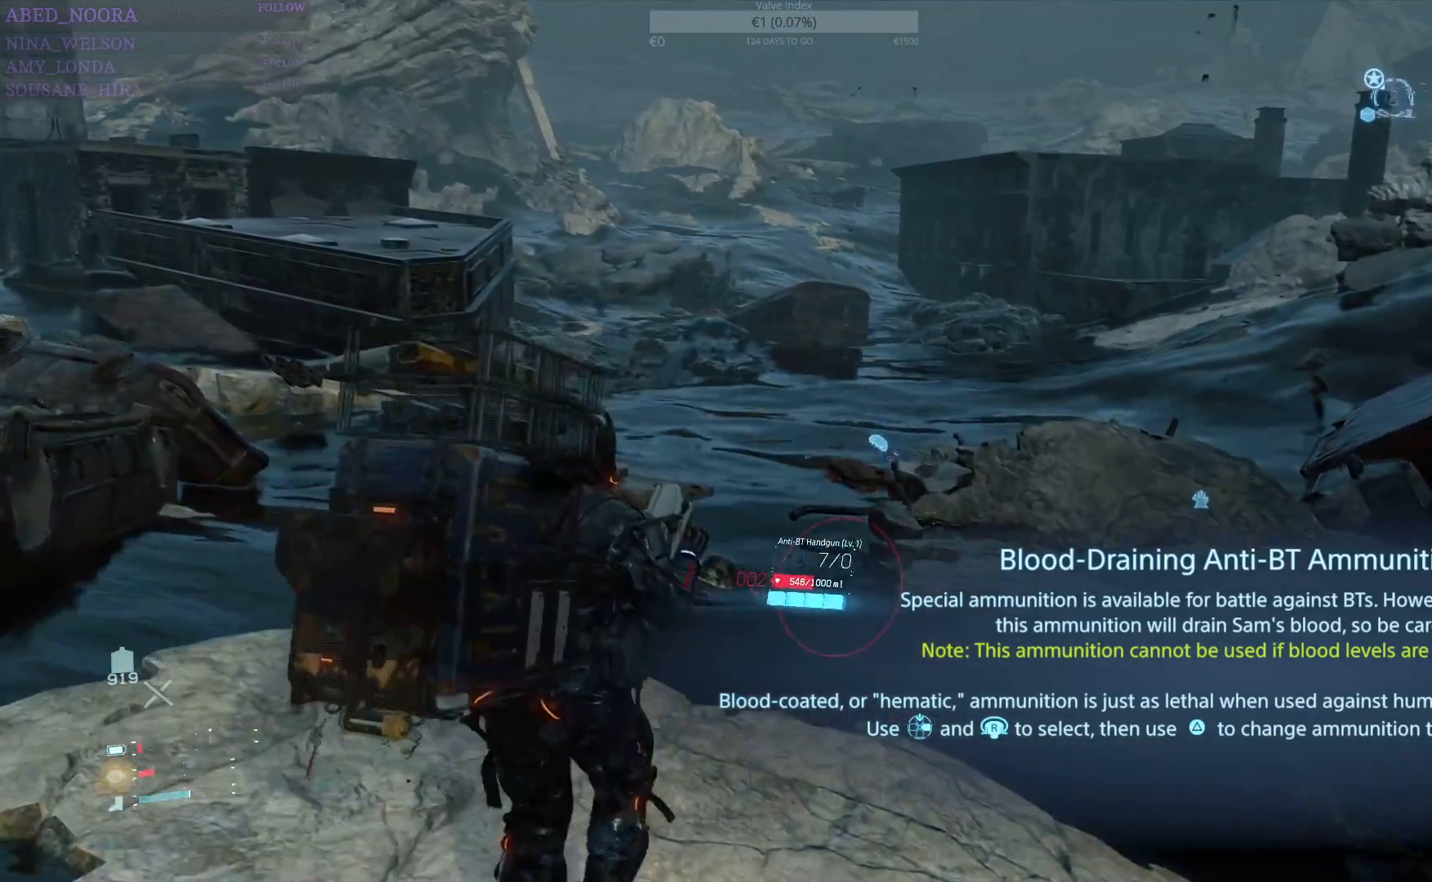
{"buttons": [], "left_stick": "up", "right_stick": "center", "events": []}
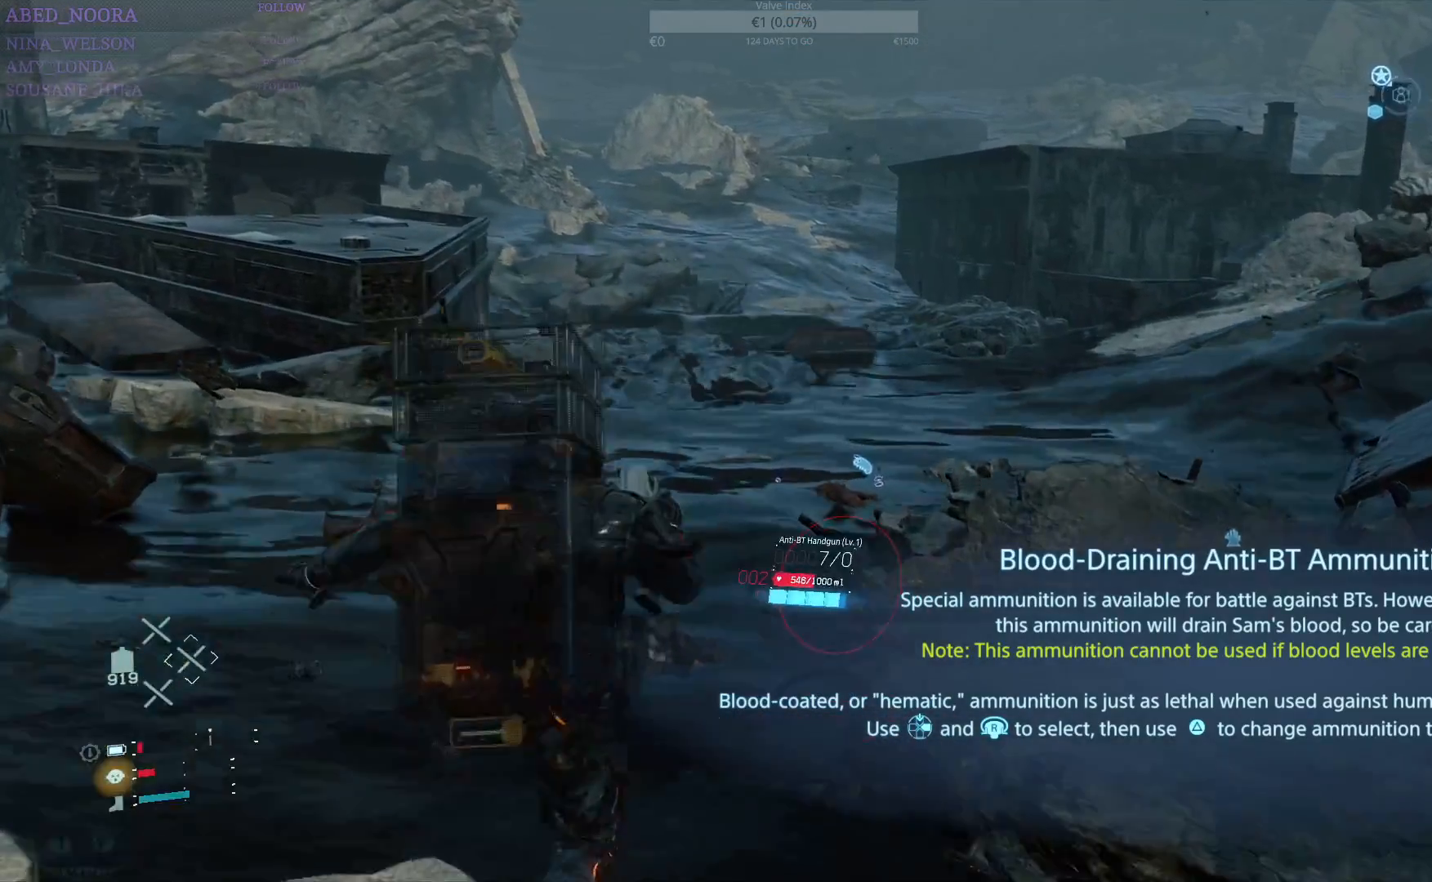
{"buttons": [], "left_stick": "up", "right_stick": "center", "events": []}
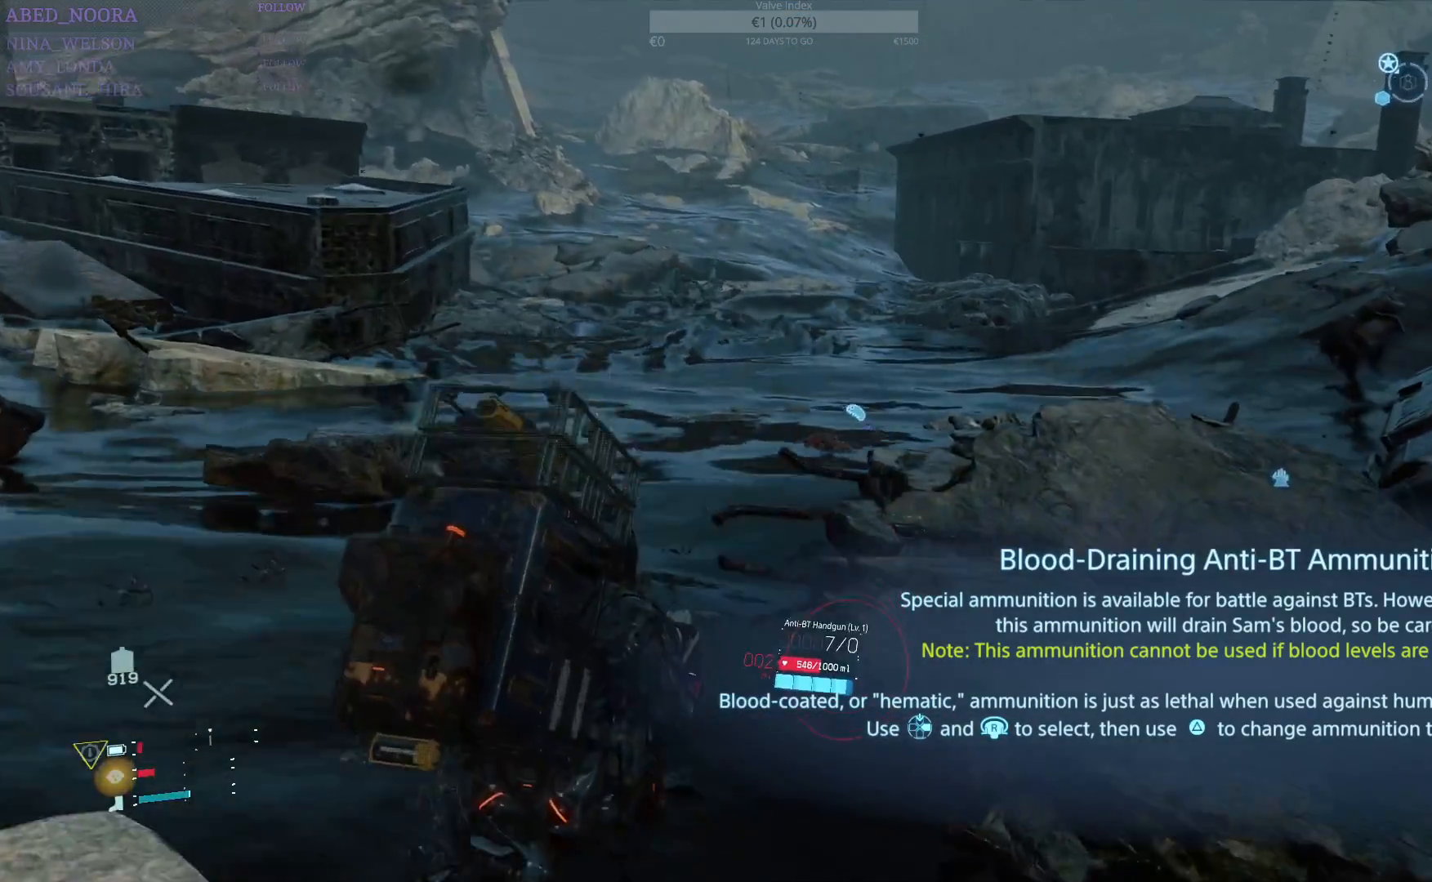
{"buttons": [], "left_stick": "up", "right_stick": "center", "events": [[350, "CROSS", "down"], [433, "CROSS", "up"]]}
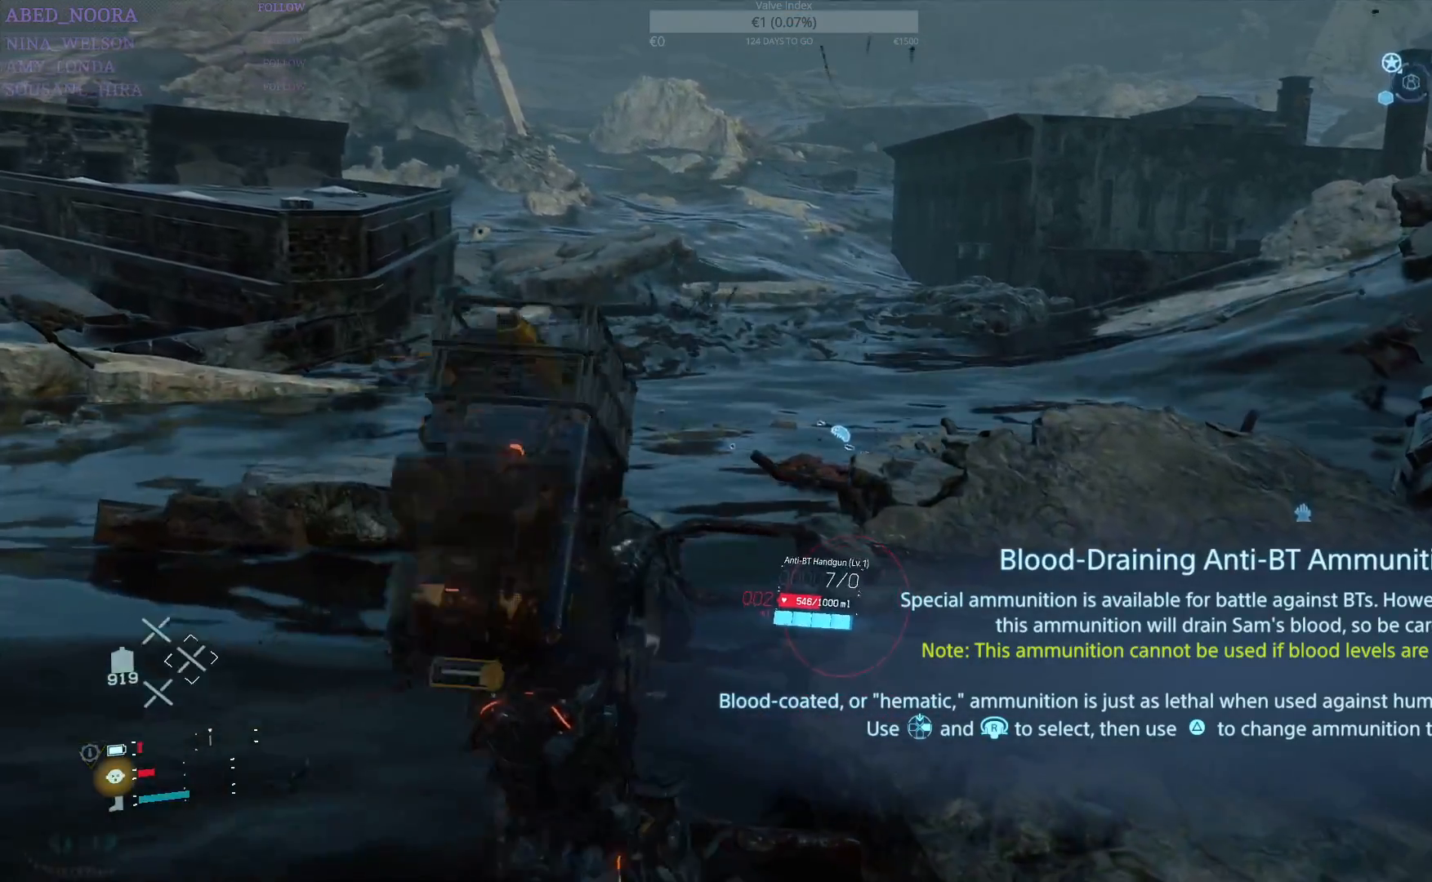
{"buttons": [], "left_stick": "up", "right_stick": "center", "events": [[150, "right_stick", "right"], [417, "right_stick", "center"]]}
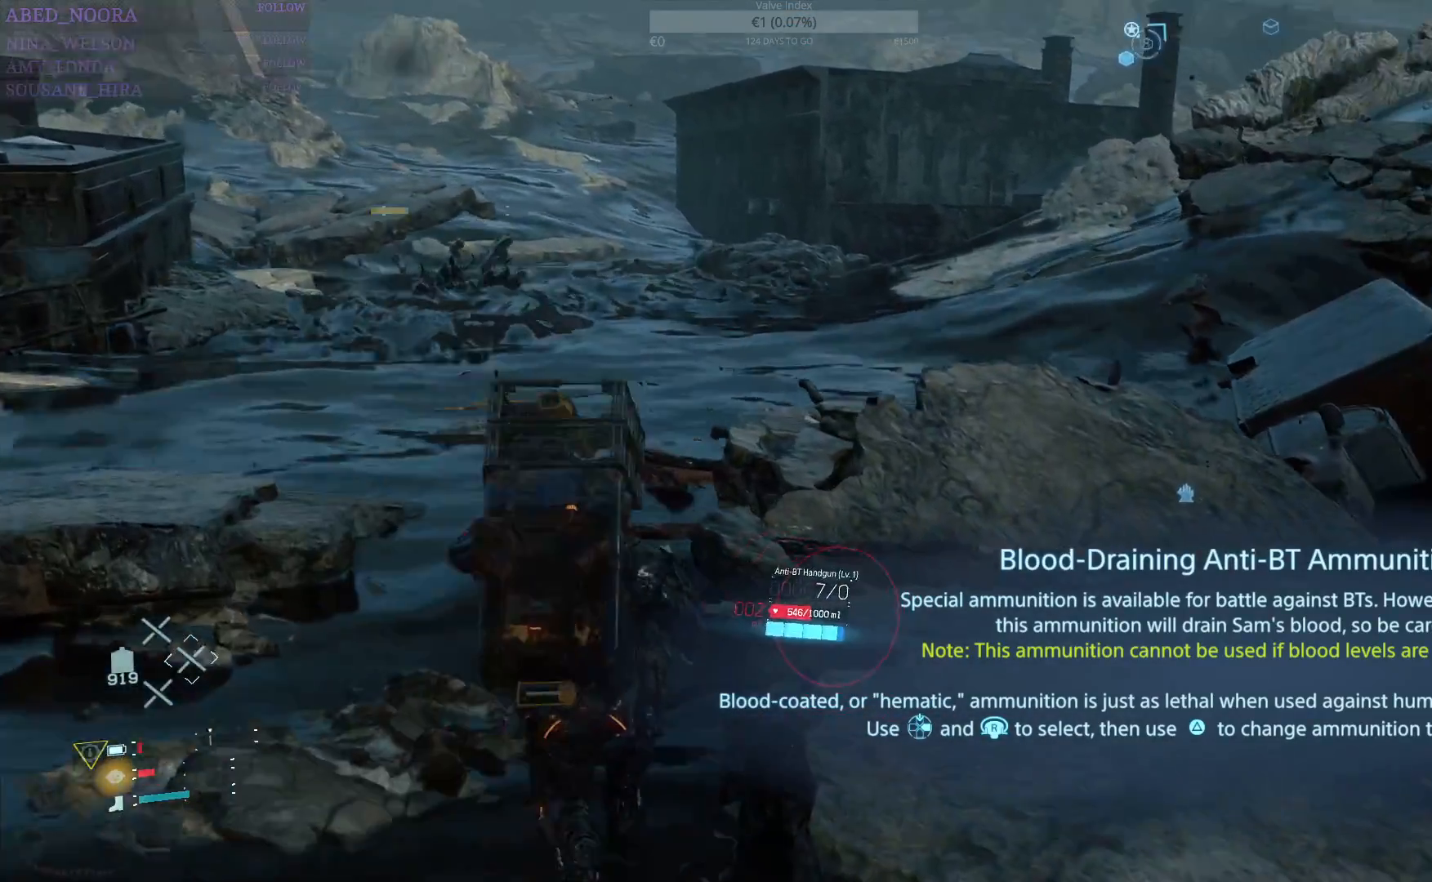
{"buttons": [], "left_stick": "up", "right_stick": "right", "events": [[417, "right_stick", "right"]]}
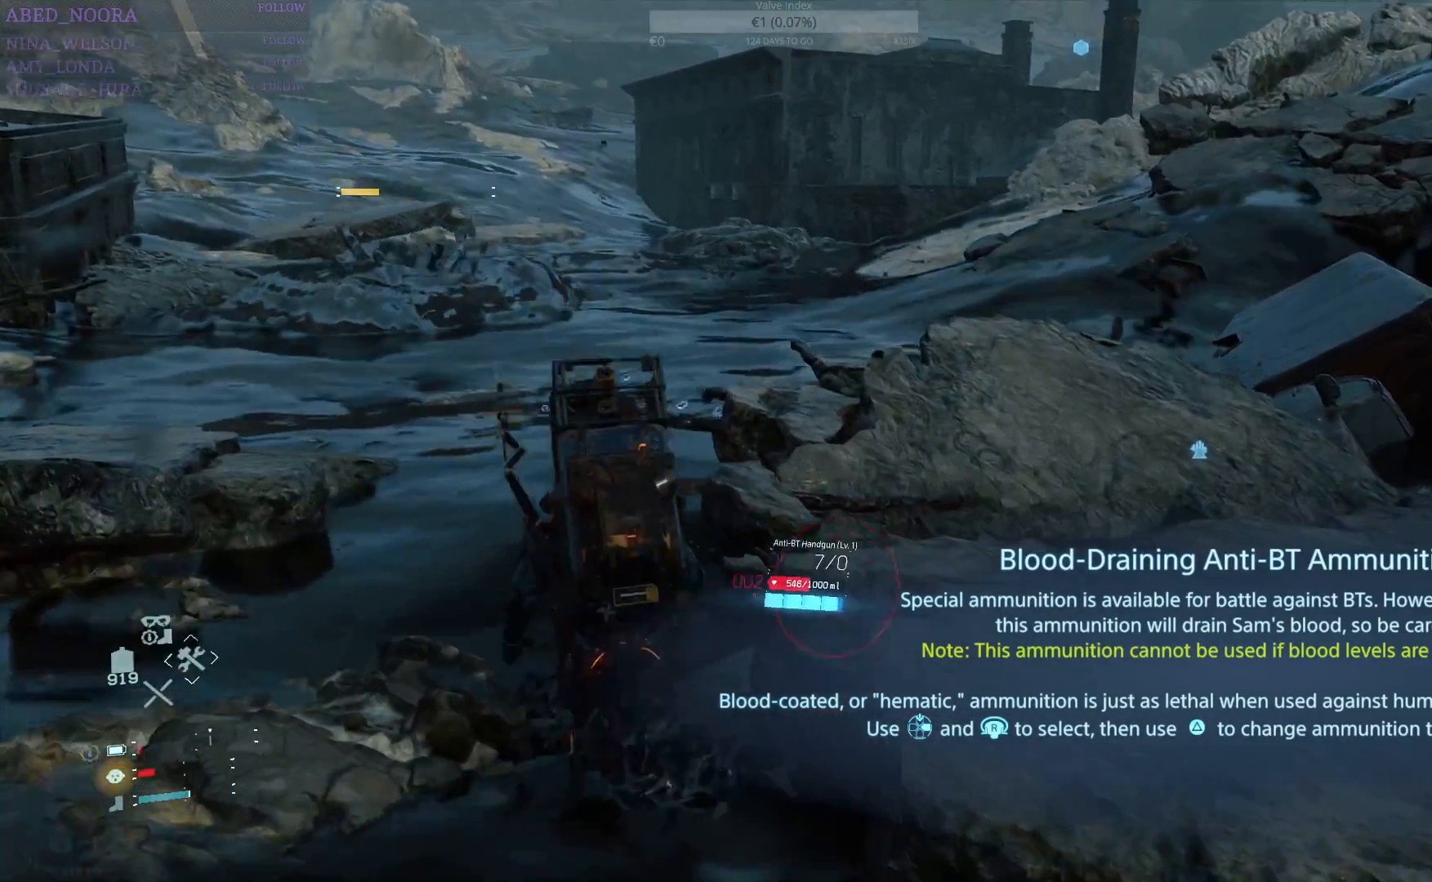
{"buttons": [], "left_stick": "up", "right_stick": "right", "events": [[133, "right_stick", "center"], [400, "right_stick", "right"]]}
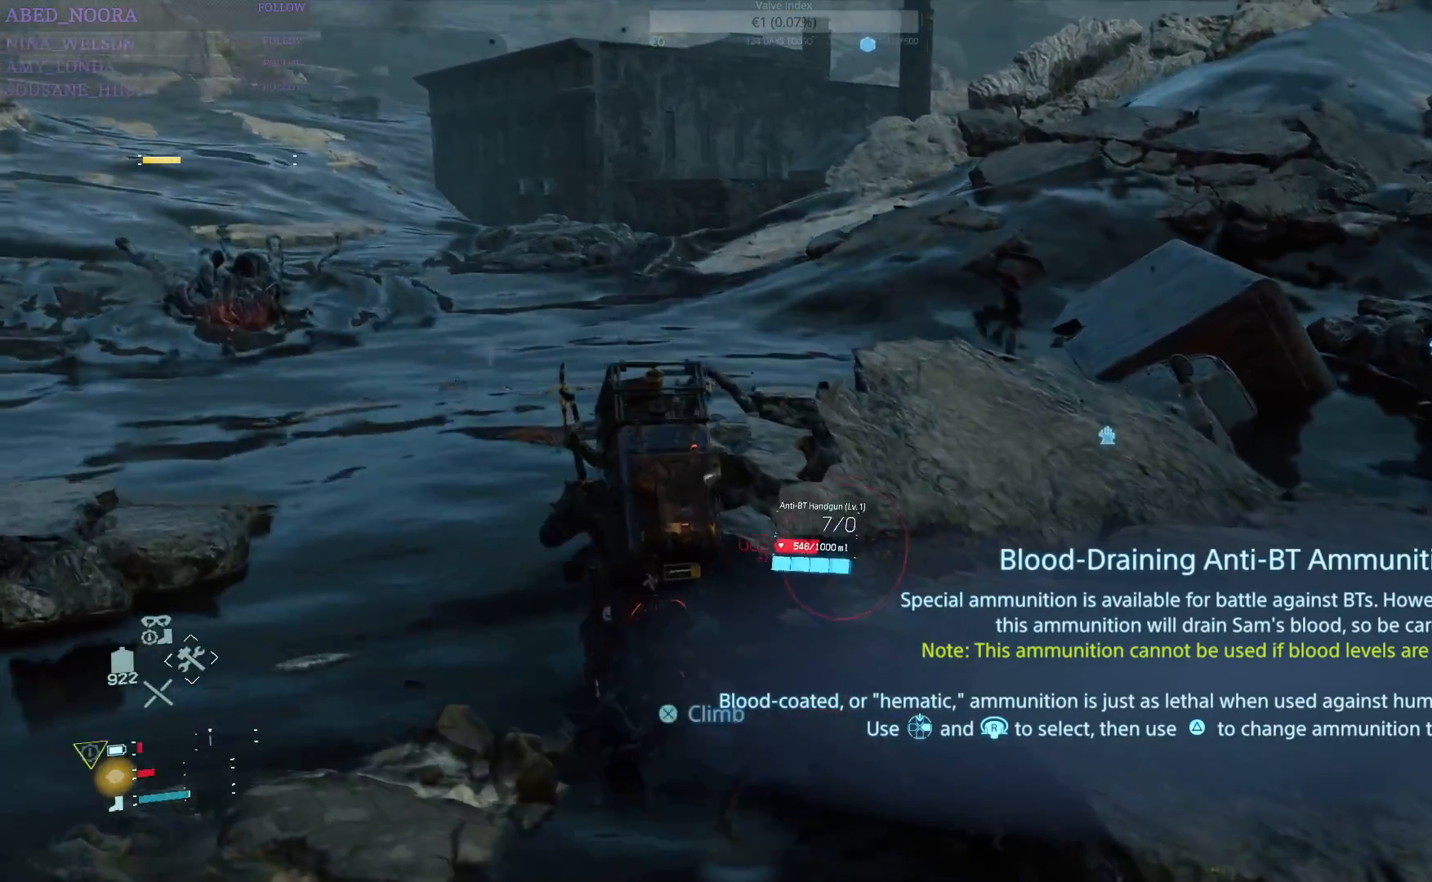
{"buttons": [], "left_stick": "up", "right_stick": "center", "events": [[67, "right_stick", "center"], [333, "CROSS", "down"], [400, "CROSS", "up"]]}
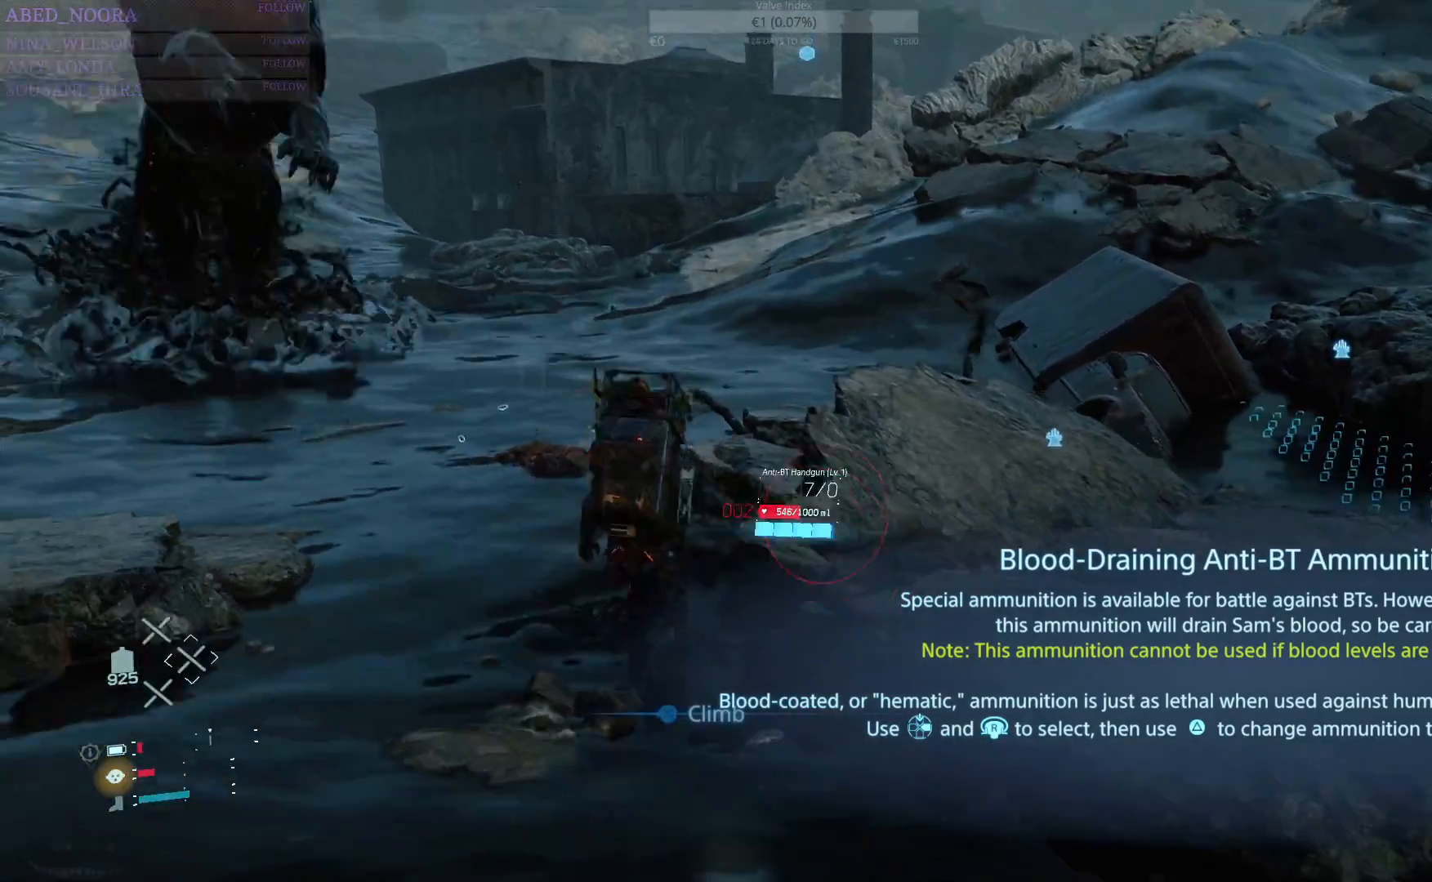
{"buttons": [], "left_stick": "up-right", "right_stick": "center", "events": [[250, "right_stick", "up-left"], [317, "left_stick", "up-right"], [417, "right_stick", "center"]]}
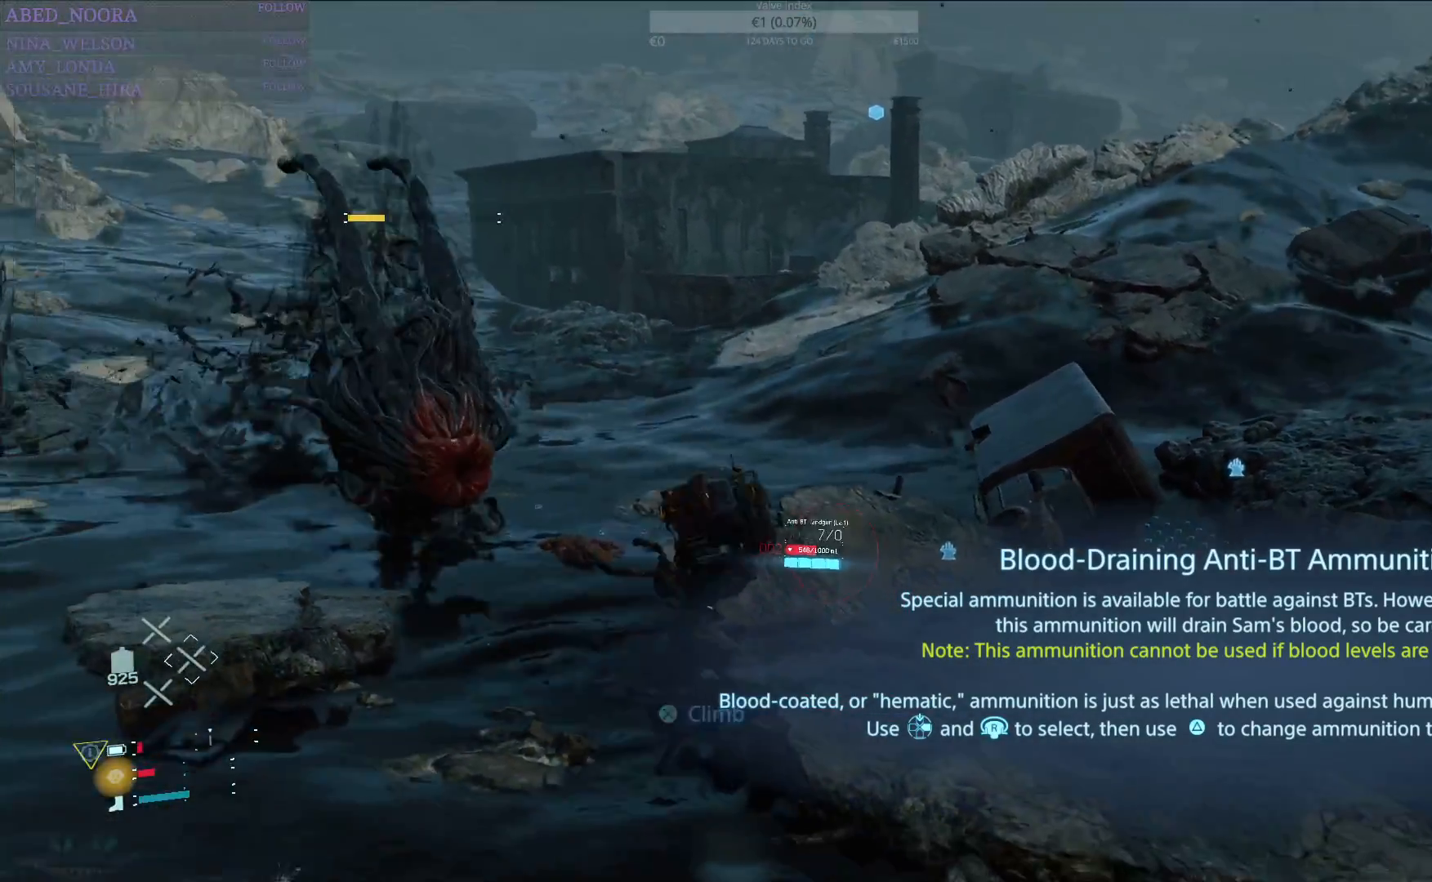
{"buttons": [], "left_stick": "right", "right_stick": "left", "events": [[133, "right_stick", "left"], [300, "left_stick", "right"]]}
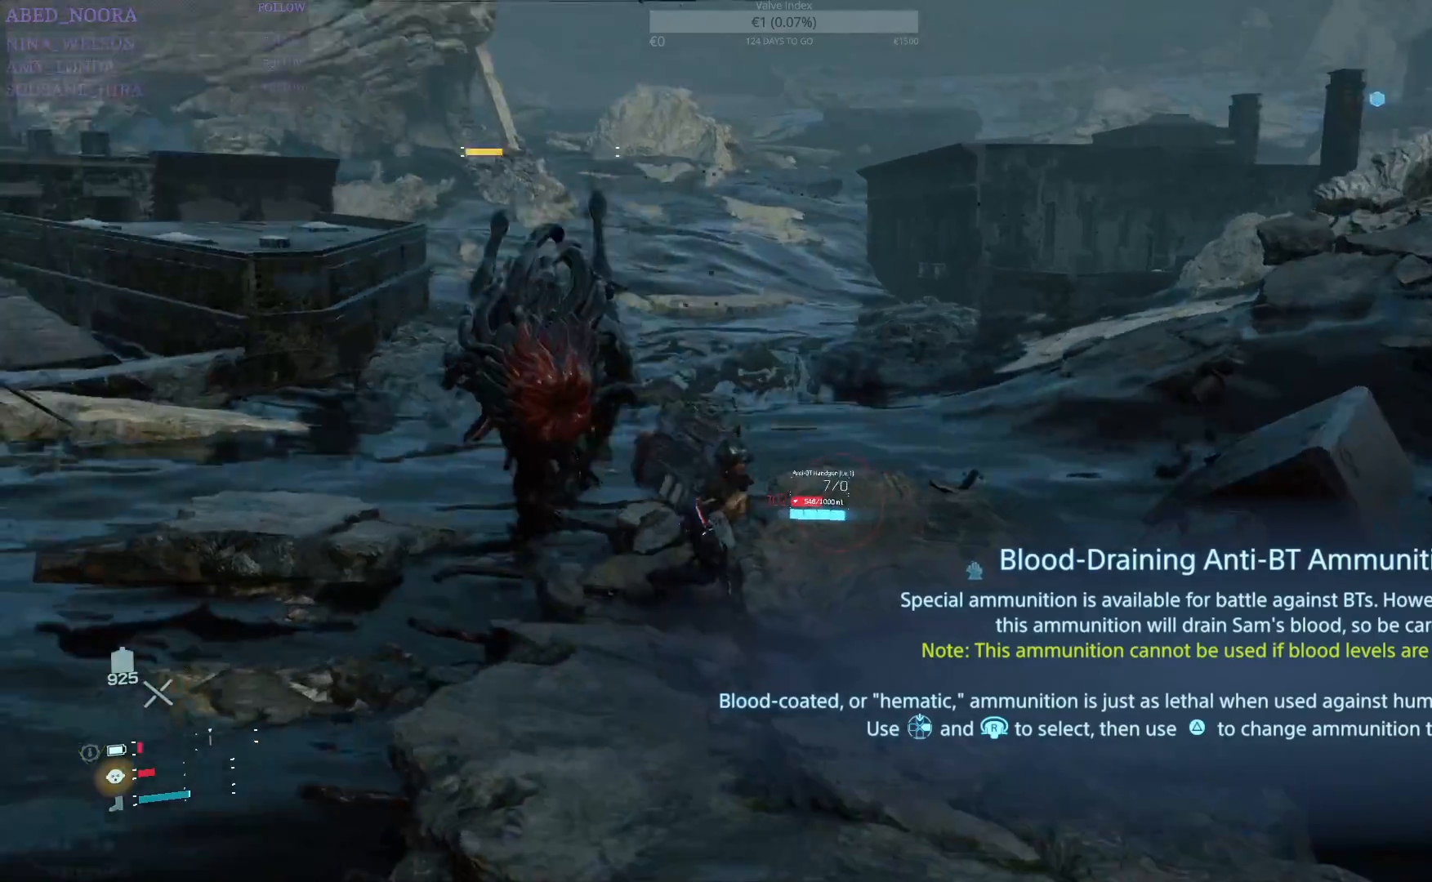
{"buttons": ["L2"], "left_stick": "right", "right_stick": "up-left", "events": [[133, "L2", "down"], [300, "right_stick", "up-left"]]}
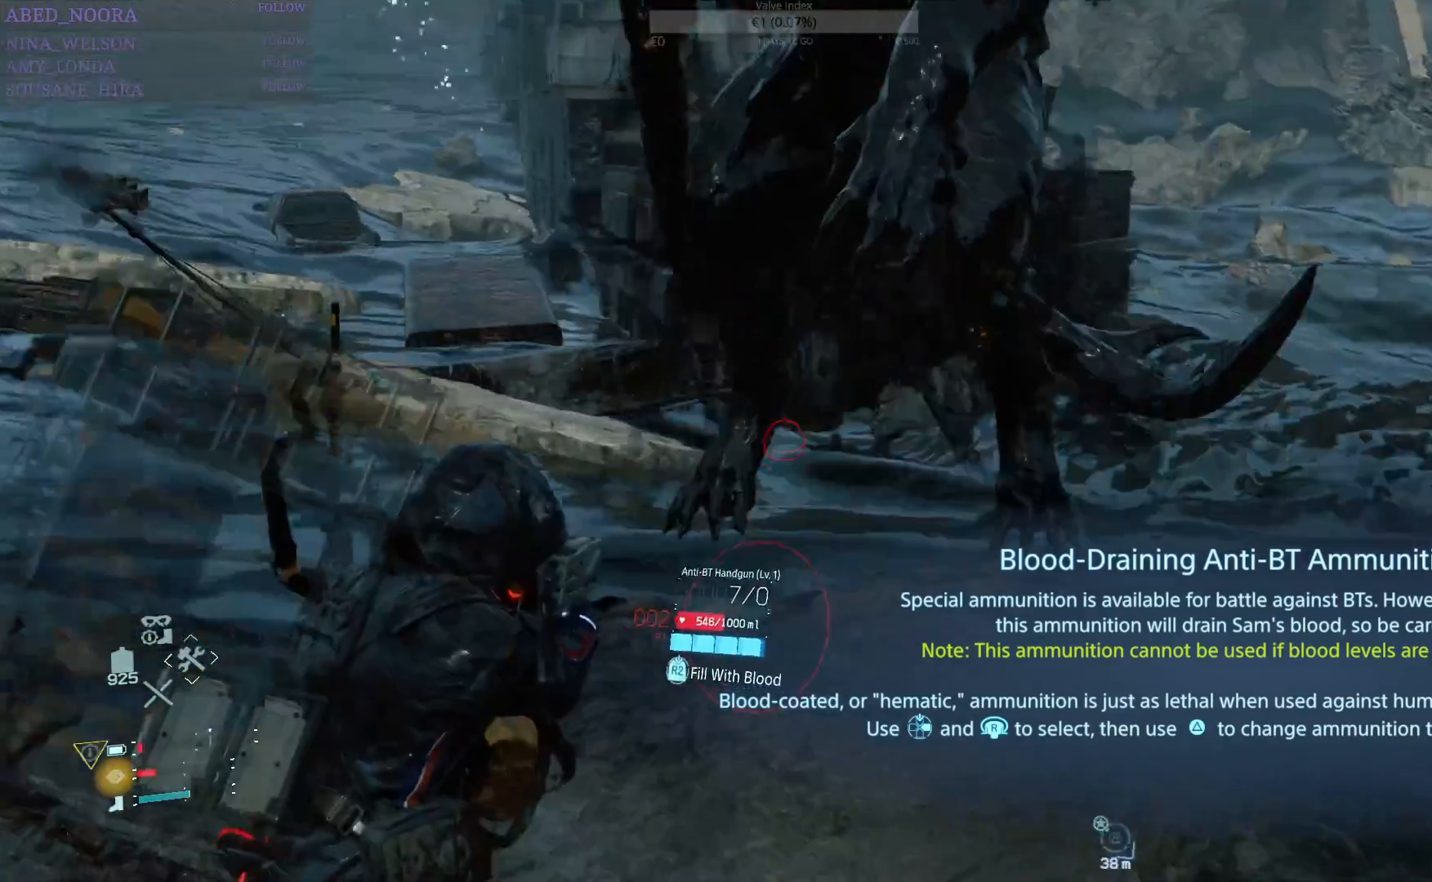
{"buttons": ["CROSS"], "left_stick": "down-right", "right_stick": "center", "events": [[33, "R2", "down"], [150, "R2", "up"], [167, "right_stick", "center"], [183, "L2", "up"], [300, "CROSS", "down"], [383, "CROSS", "up"], [383, "left_stick", "down-right"], [450, "CROSS", "down"]]}
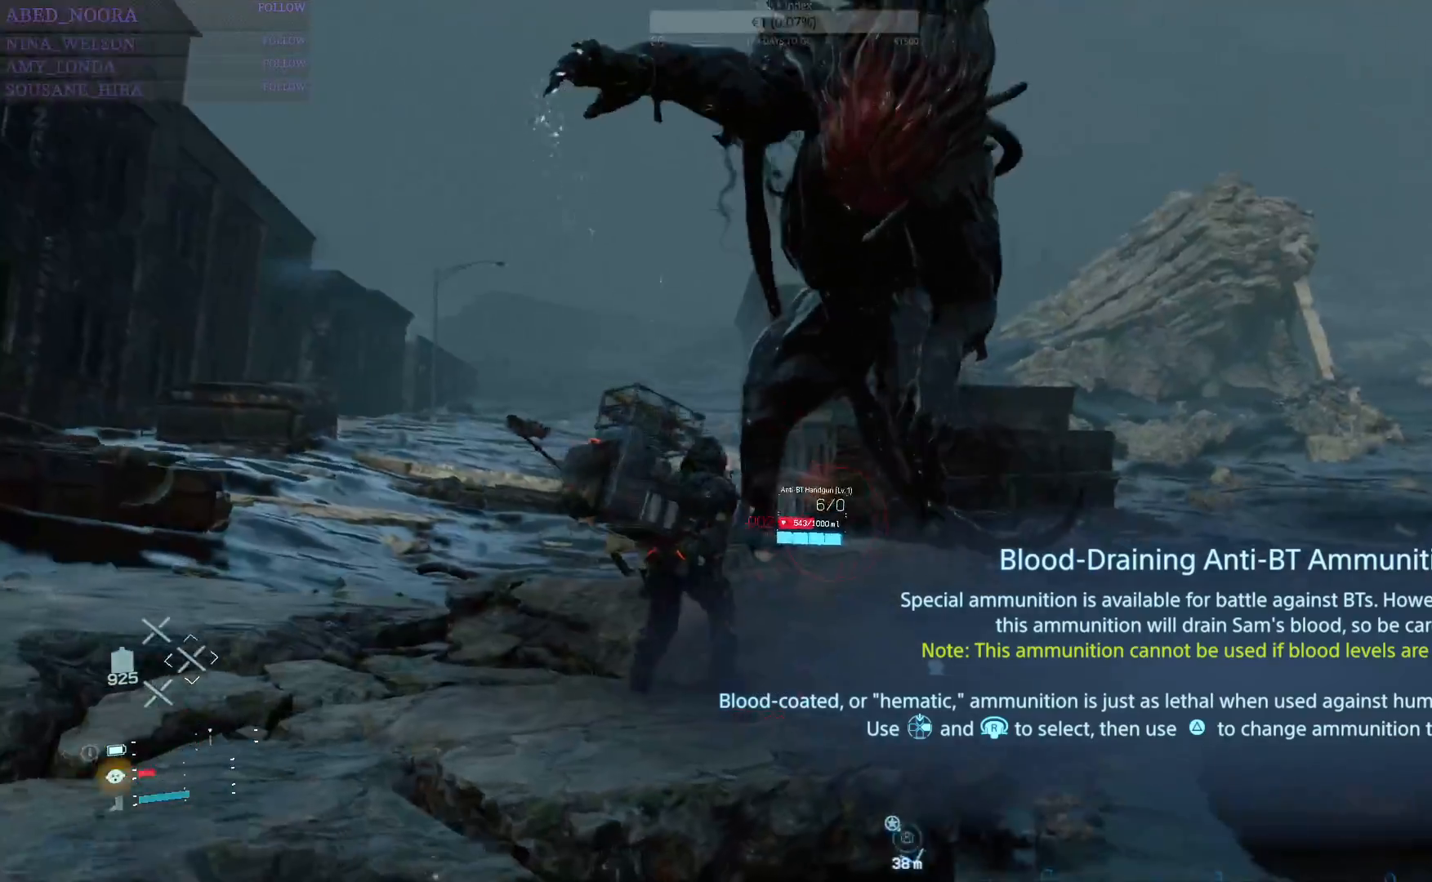
{"buttons": [], "left_stick": "down-right", "right_stick": "center", "events": [[33, "CROSS", "up"], [100, "CROSS", "down"], [167, "CROSS", "up"], [233, "CROSS", "down"], [317, "CROSS", "up"], [367, "CROSS", "down"], [450, "CROSS", "up"]]}
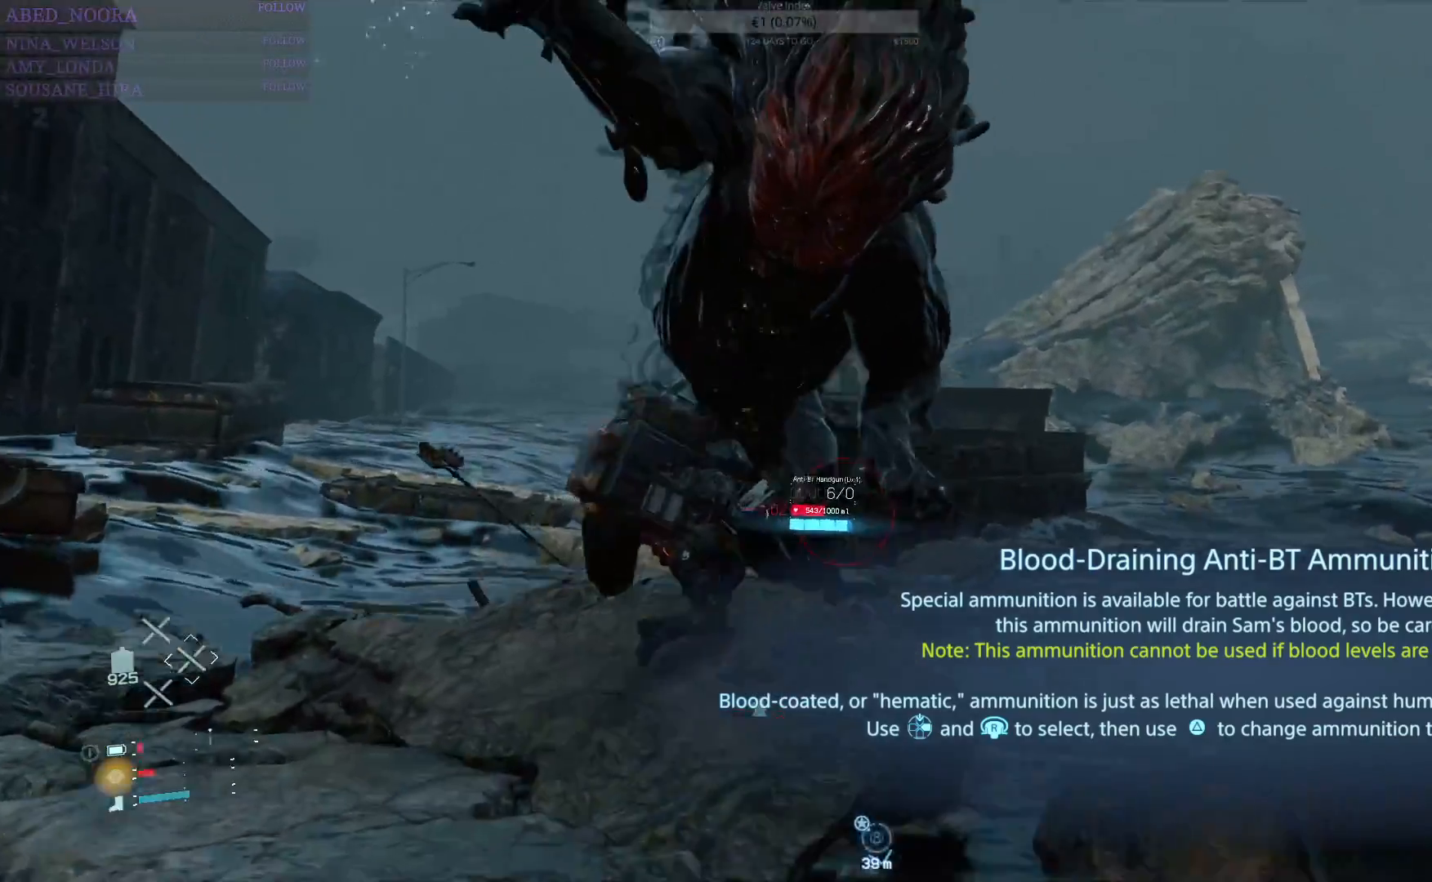
{"buttons": [], "left_stick": "down-right", "right_stick": "center", "events": [[17, "CROSS", "down"], [100, "CROSS", "up"], [150, "CROSS", "down"], [233, "CROSS", "up"], [283, "CROSS", "down"], [500, "CROSS", "up"]]}
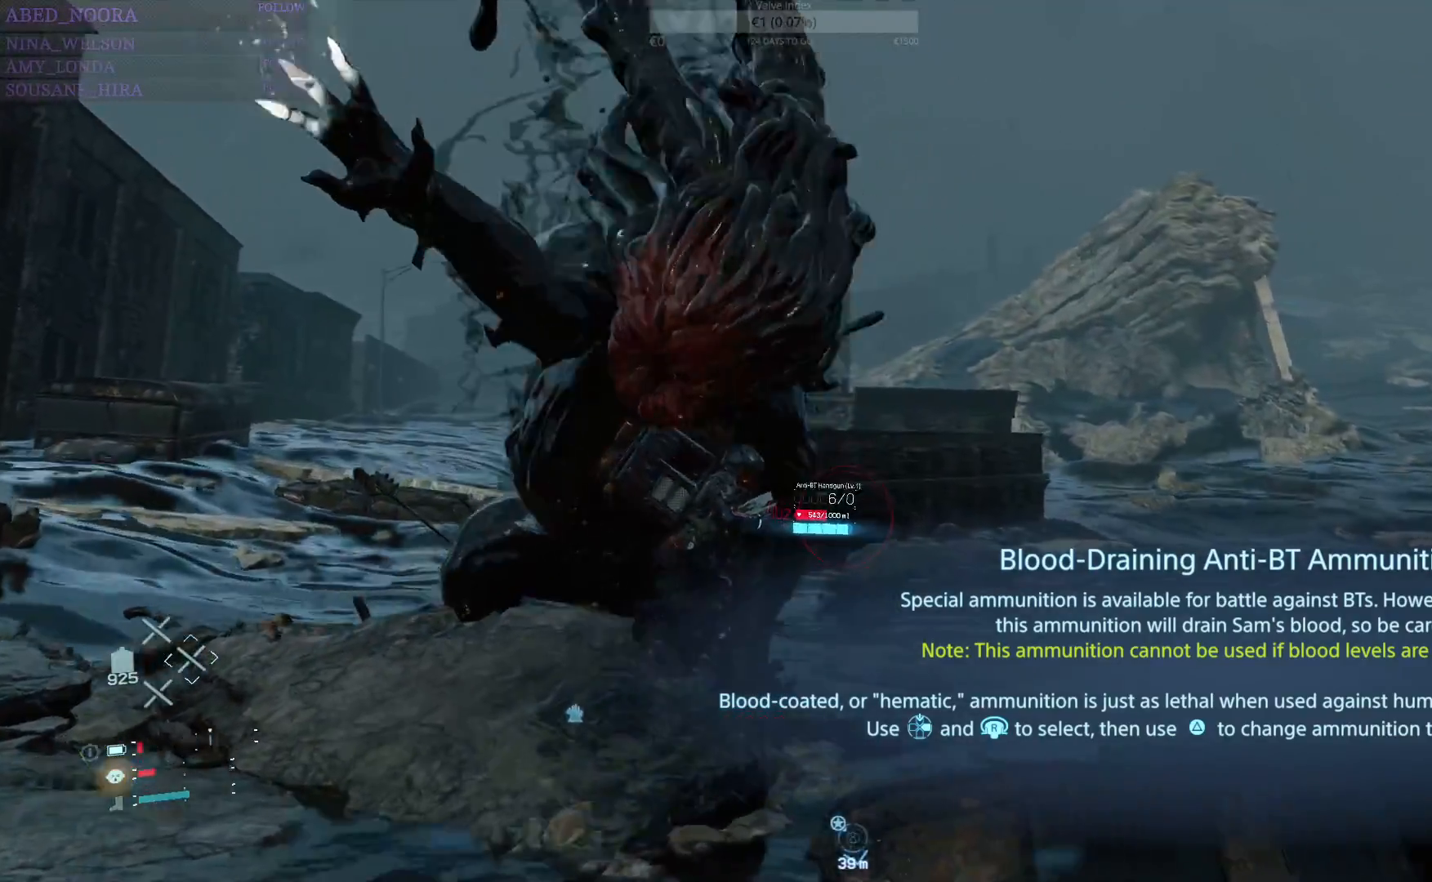
{"buttons": [], "left_stick": "right", "right_stick": "down-left", "events": [[50, "CROSS", "down"], [250, "CROSS", "up"], [267, "left_stick", "right"], [350, "CROSS", "down"], [383, "CROSS", "up"], [433, "right_stick", "down-left"]]}
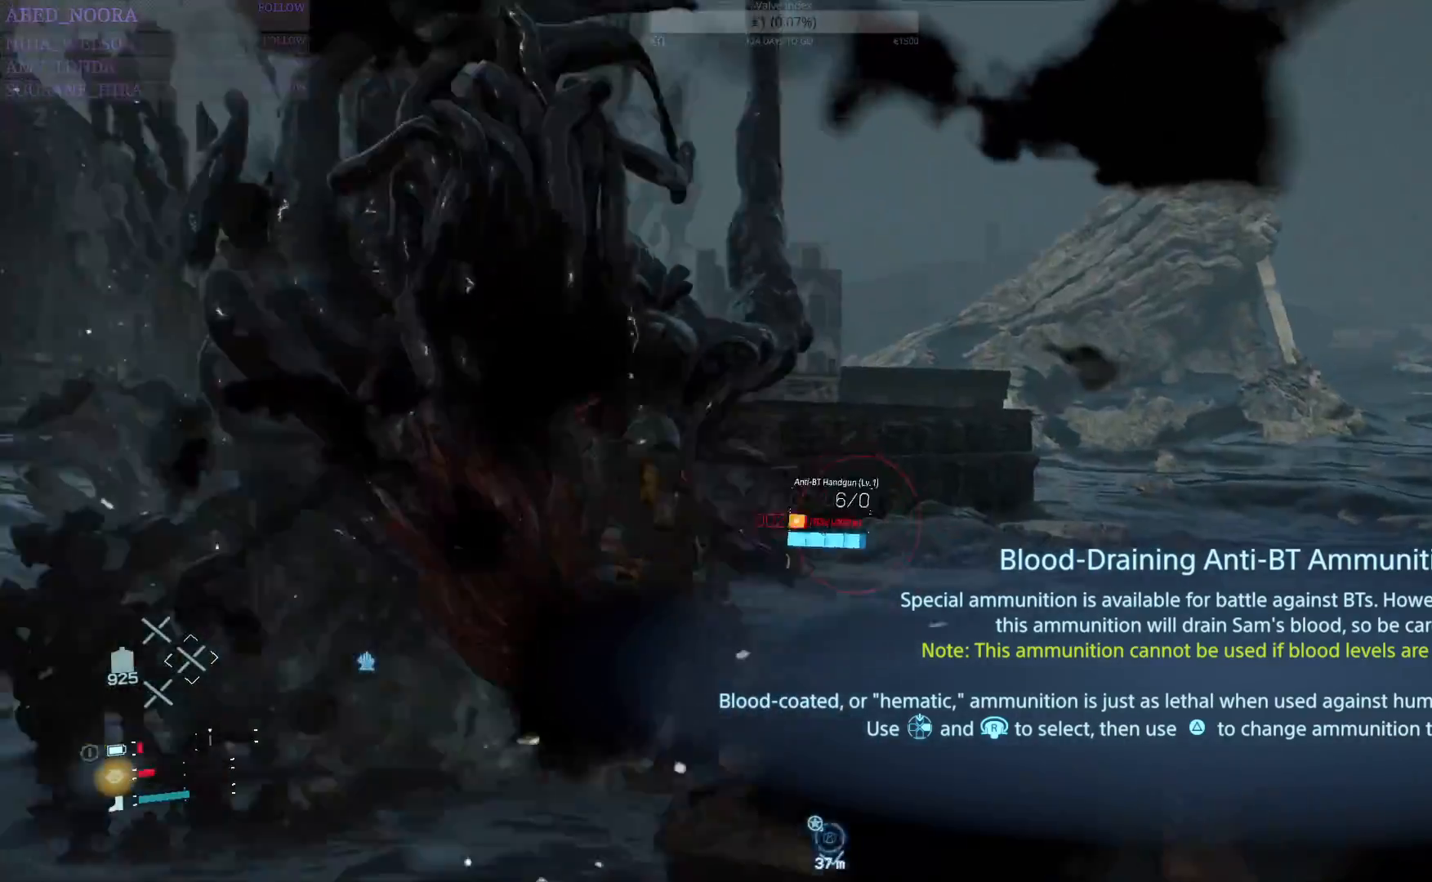
{"buttons": [], "left_stick": "right", "right_stick": "center", "events": [[450, "right_stick", "center"]]}
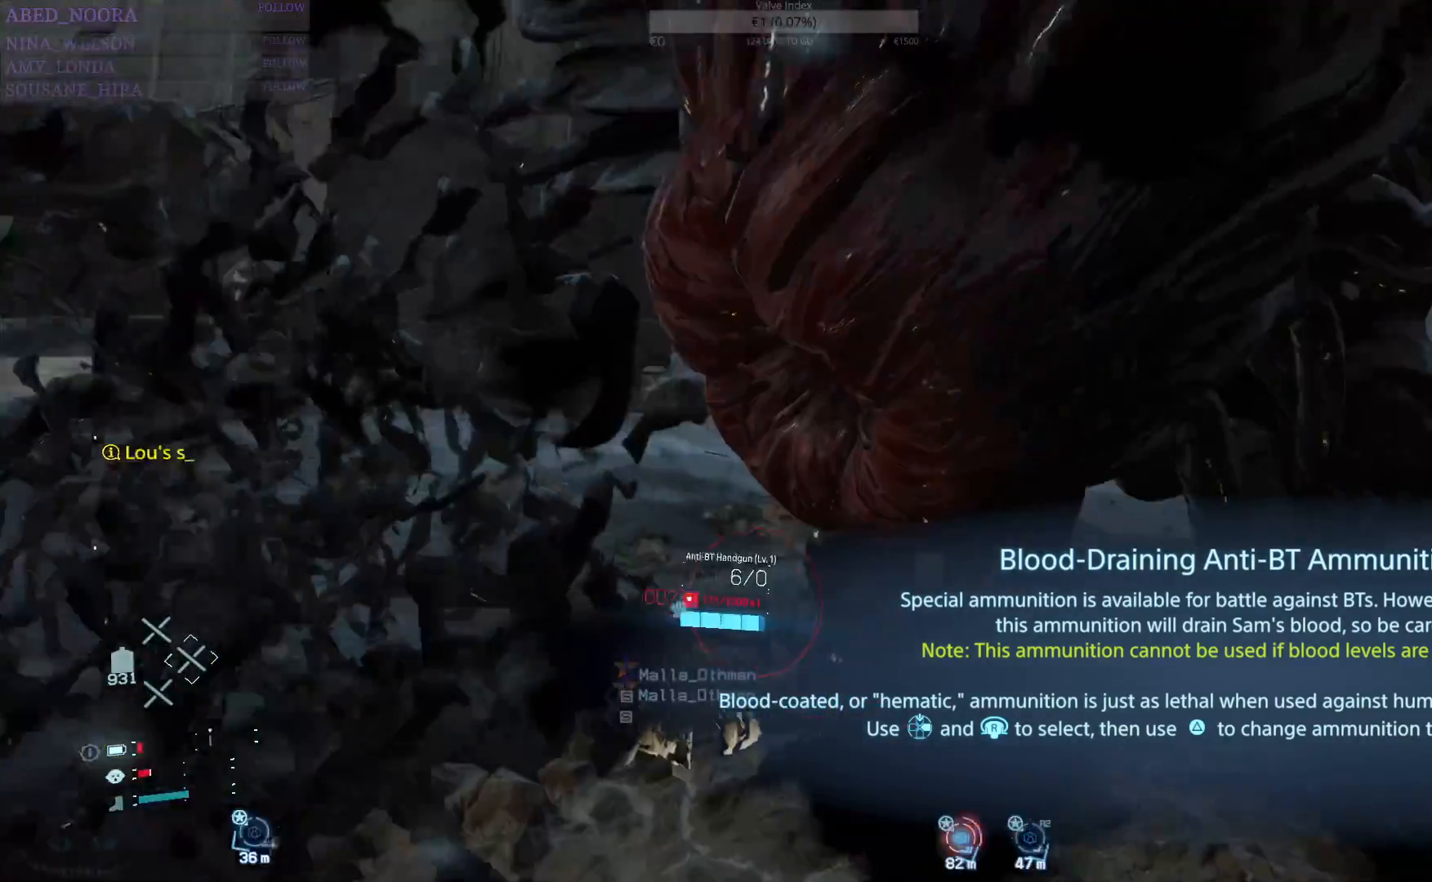
{"buttons": ["CROSS", "R2"], "left_stick": "up-right", "right_stick": "center", "events": [[33, "CROSS", "down"], [67, "L2", "down"], [133, "CROSS", "up"], [200, "CROSS", "down"], [200, "L2", "up"], [300, "CROSS", "up"], [317, "L2", "down"], [350, "CROSS", "down"], [433, "L2", "up"], [483, "R2", "down"], [500, "left_stick", "up-right"]]}
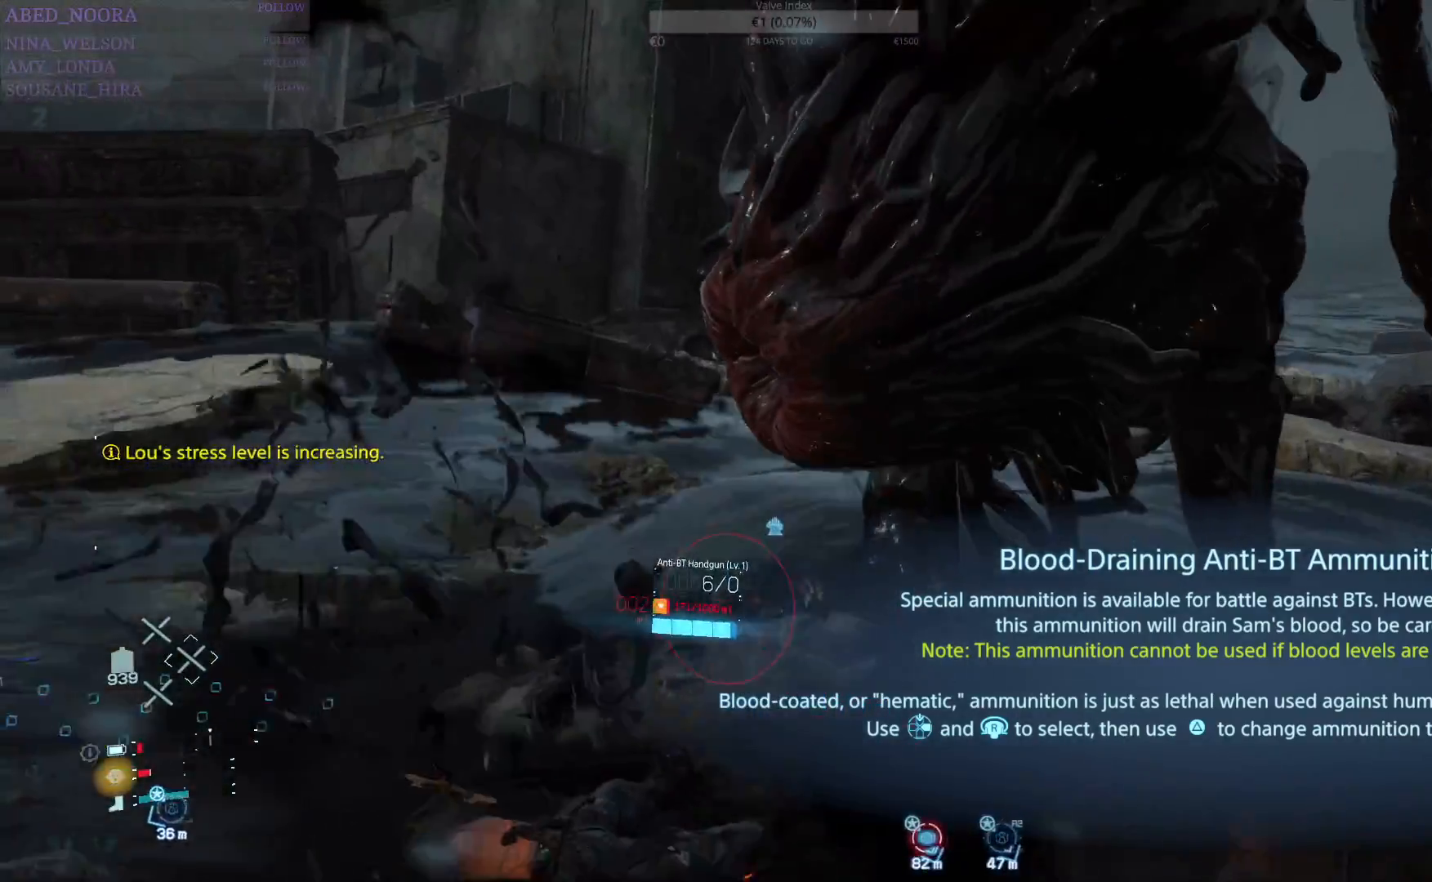
{"buttons": ["CROSS", "L2", "R2"], "left_stick": "up-right", "right_stick": "center", "events": [[33, "L2", "down"], [83, "CROSS", "up"], [133, "R2", "up"], [150, "CROSS", "down"], [150, "L2", "up"], [183, "R2", "down"], [233, "L2", "down"], [250, "CROSS", "up"], [300, "CROSS", "down"], [367, "L2", "up"], [450, "L2", "down"]]}
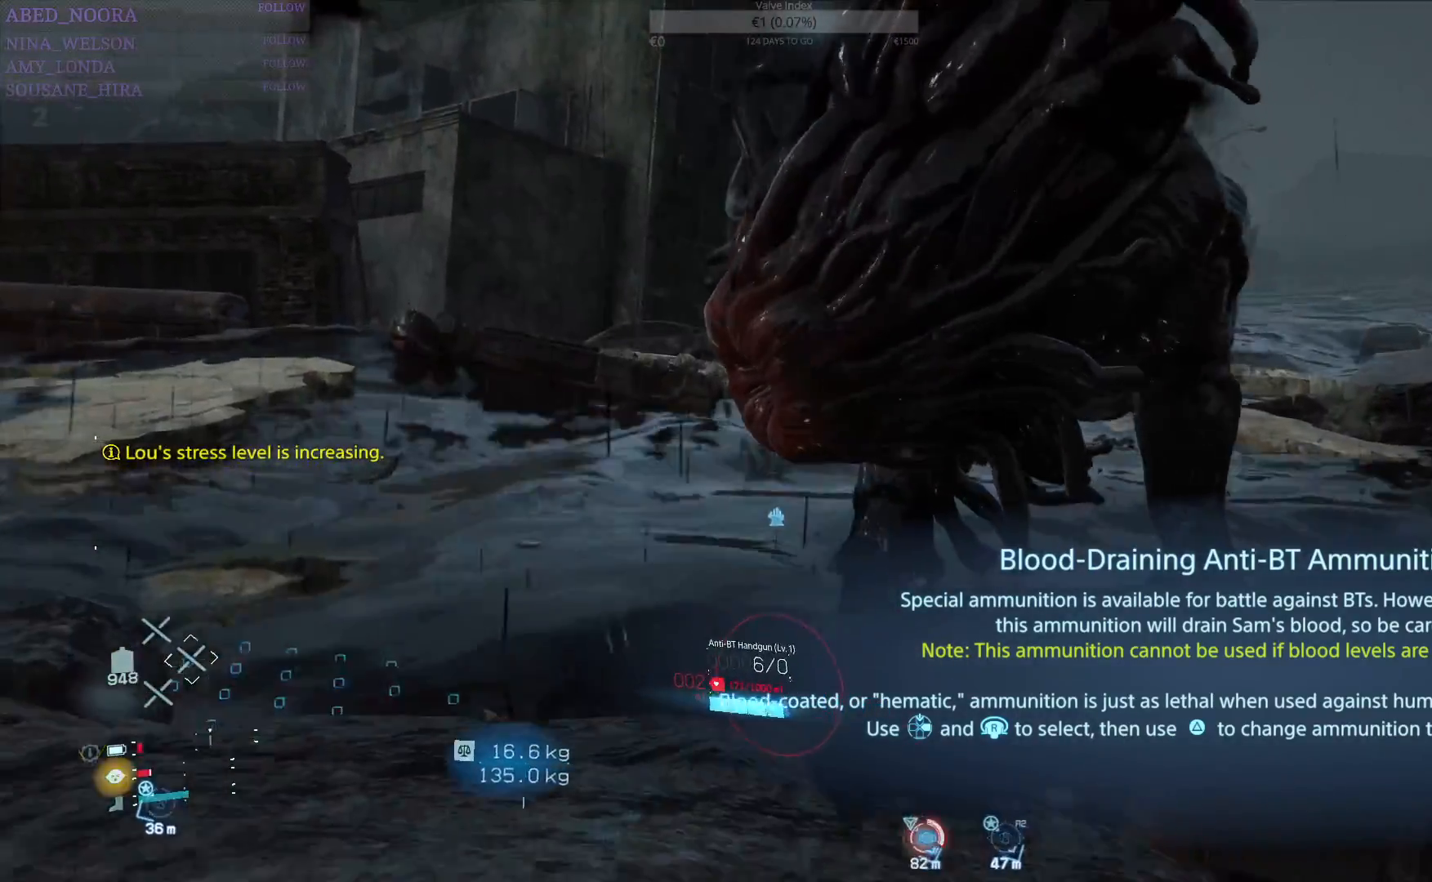
{"buttons": [], "left_stick": "up", "right_stick": "center", "events": [[50, "R2", "up"], [67, "L2", "up"], [117, "R2", "down"], [150, "CIRCLE", "down"], [167, "CROSS", "up"], [167, "L2", "down"], [233, "CIRCLE", "up"], [233, "CROSS", "down"], [250, "R2", "up"], [283, "L2", "up"], [300, "CROSS", "up"], [350, "R2", "down"], [367, "L2", "down"], [383, "CROSS", "down"], [467, "R2", "up"], [483, "CROSS", "up"], [483, "L2", "up"], [500, "left_stick", "up"]]}
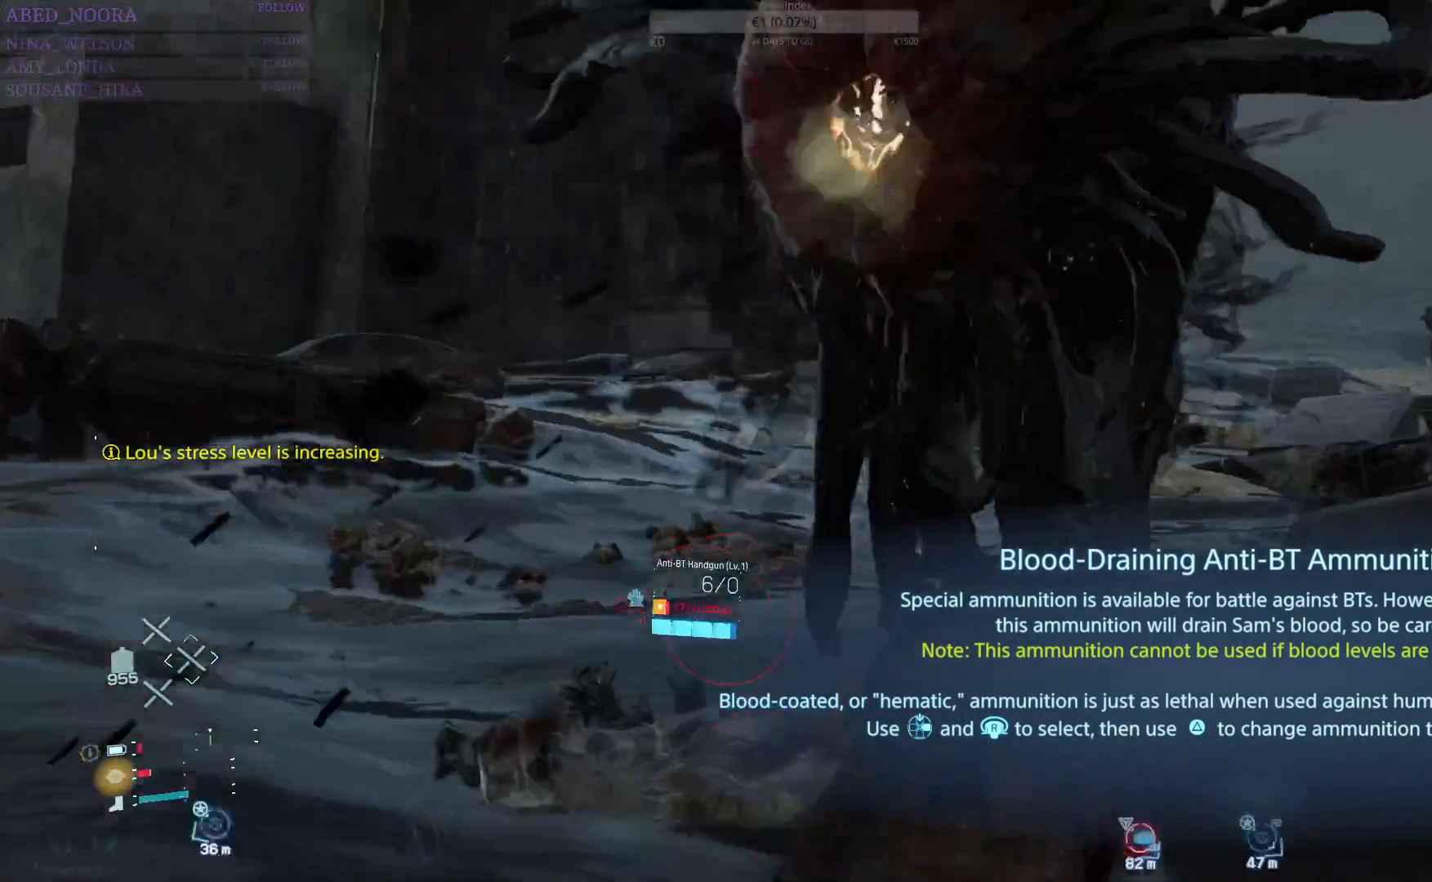
{"buttons": ["L2"], "left_stick": "left", "right_stick": "center", "events": [[33, "CROSS", "down"], [33, "R2", "down"], [100, "L2", "down"], [117, "CROSS", "up"], [117, "R2", "up"], [150, "left_stick", "up-left"], [200, "L2", "up"], [217, "CROSS", "down"], [217, "R2", "down"], [300, "L2", "down"], [300, "R2", "up"], [333, "CROSS", "up"], [383, "CROSS", "down"], [383, "R2", "down"], [383, "left_stick", "left"], [400, "L2", "up"], [450, "CROSS", "up"], [483, "L2", "down"], [483, "R2", "up"]]}
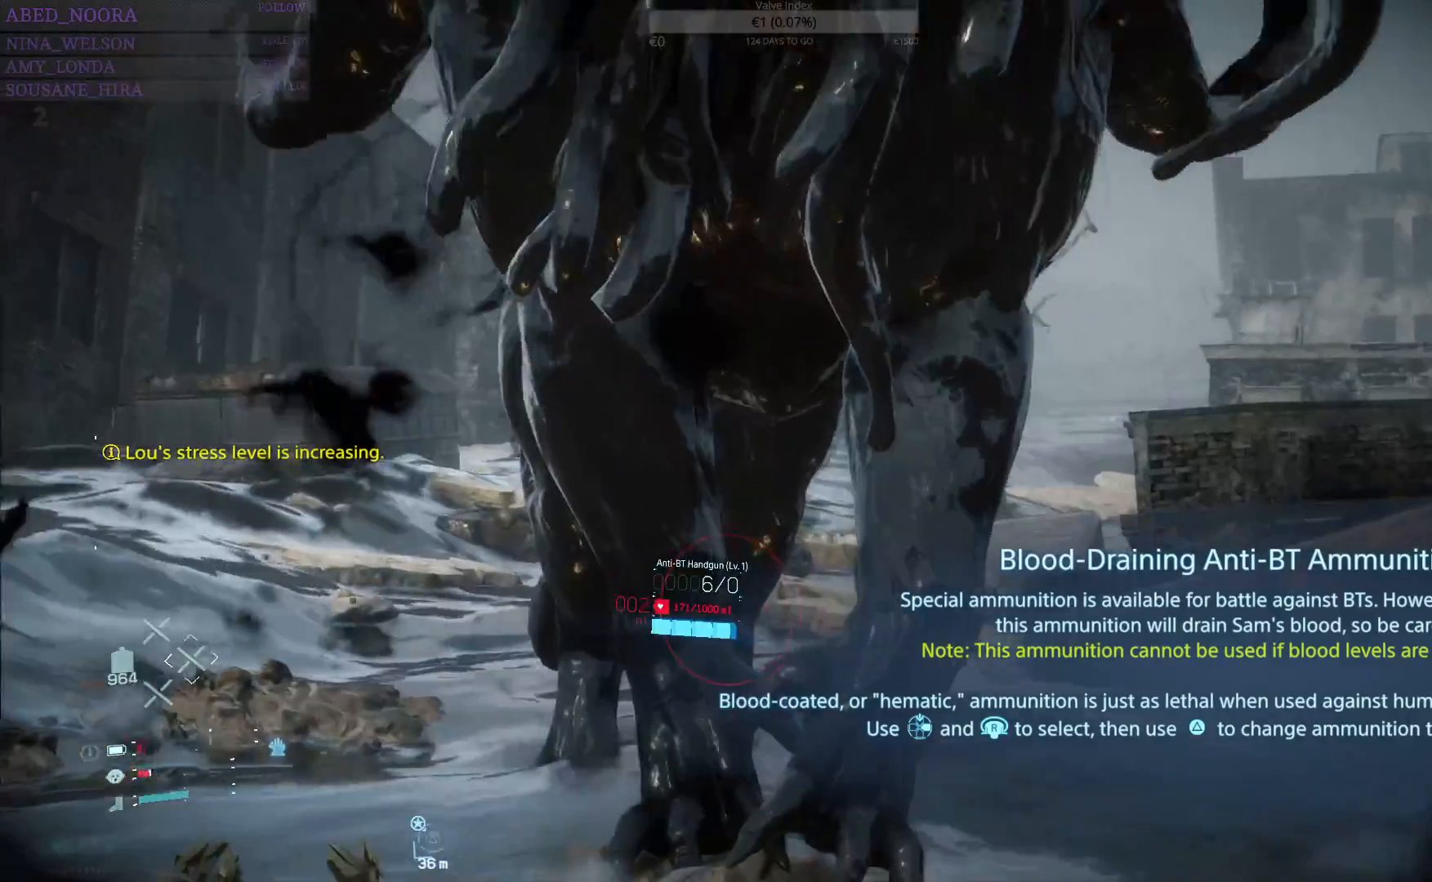
{"buttons": ["CROSS", "R2"], "left_stick": "left", "right_stick": "center", "events": [[33, "CROSS", "down"], [33, "R2", "down"], [100, "L2", "up"], [133, "CROSS", "up"], [133, "R2", "up"], [200, "CROSS", "down"], [200, "L2", "down"], [200, "R2", "down"], [267, "R2", "up"], [283, "CROSS", "up"], [283, "L2", "up"], [333, "R2", "down"], [350, "CROSS", "down"], [383, "L2", "down"], [400, "CROSS", "up"], [400, "R2", "up"], [467, "L2", "up"], [467, "R2", "down"], [483, "CROSS", "down"]]}
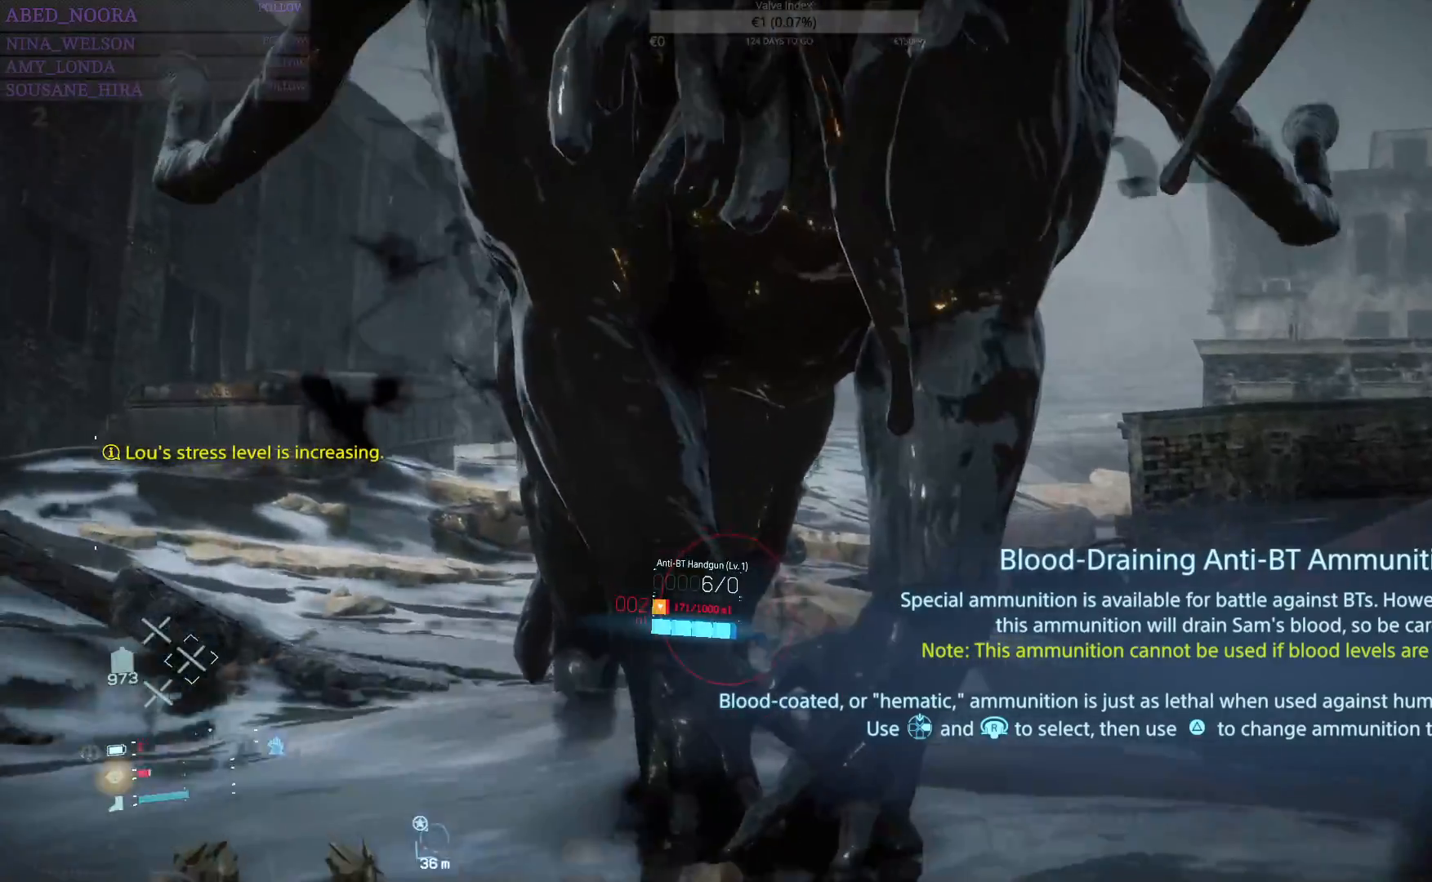
{"buttons": ["CROSS"], "left_stick": "left", "right_stick": "center", "events": [[17, "R2", "up"], [33, "CROSS", "up"], [117, "CROSS", "down"], [167, "L2", "down"], [200, "CROSS", "up"], [267, "CROSS", "down"], [267, "L2", "up"], [283, "R2", "down"], [367, "CROSS", "up"], [367, "R2", "up"], [400, "L2", "down"], [433, "CROSS", "down"], [467, "L2", "up"]]}
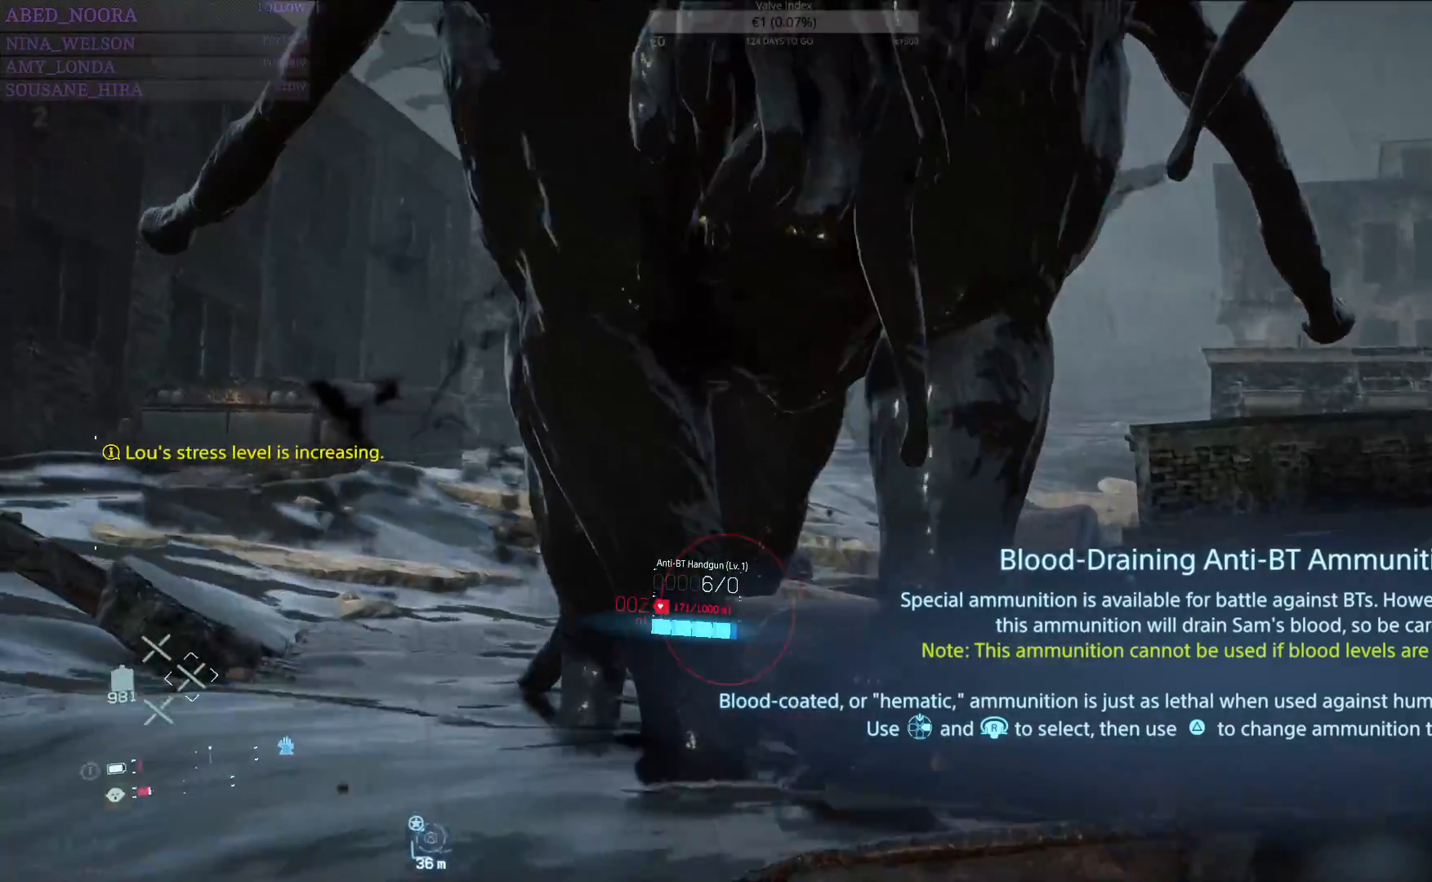
{"buttons": ["L2"], "left_stick": "left", "right_stick": "center", "events": [[100, "L2", "down"], [167, "CROSS", "up"], [183, "L2", "up"], [217, "CROSS", "down"], [217, "R2", "down"], [283, "L2", "down"], [300, "CROSS", "up"], [317, "R2", "up"], [367, "CROSS", "down"], [383, "L2", "up"], [450, "CROSS", "up"], [467, "L2", "down"]]}
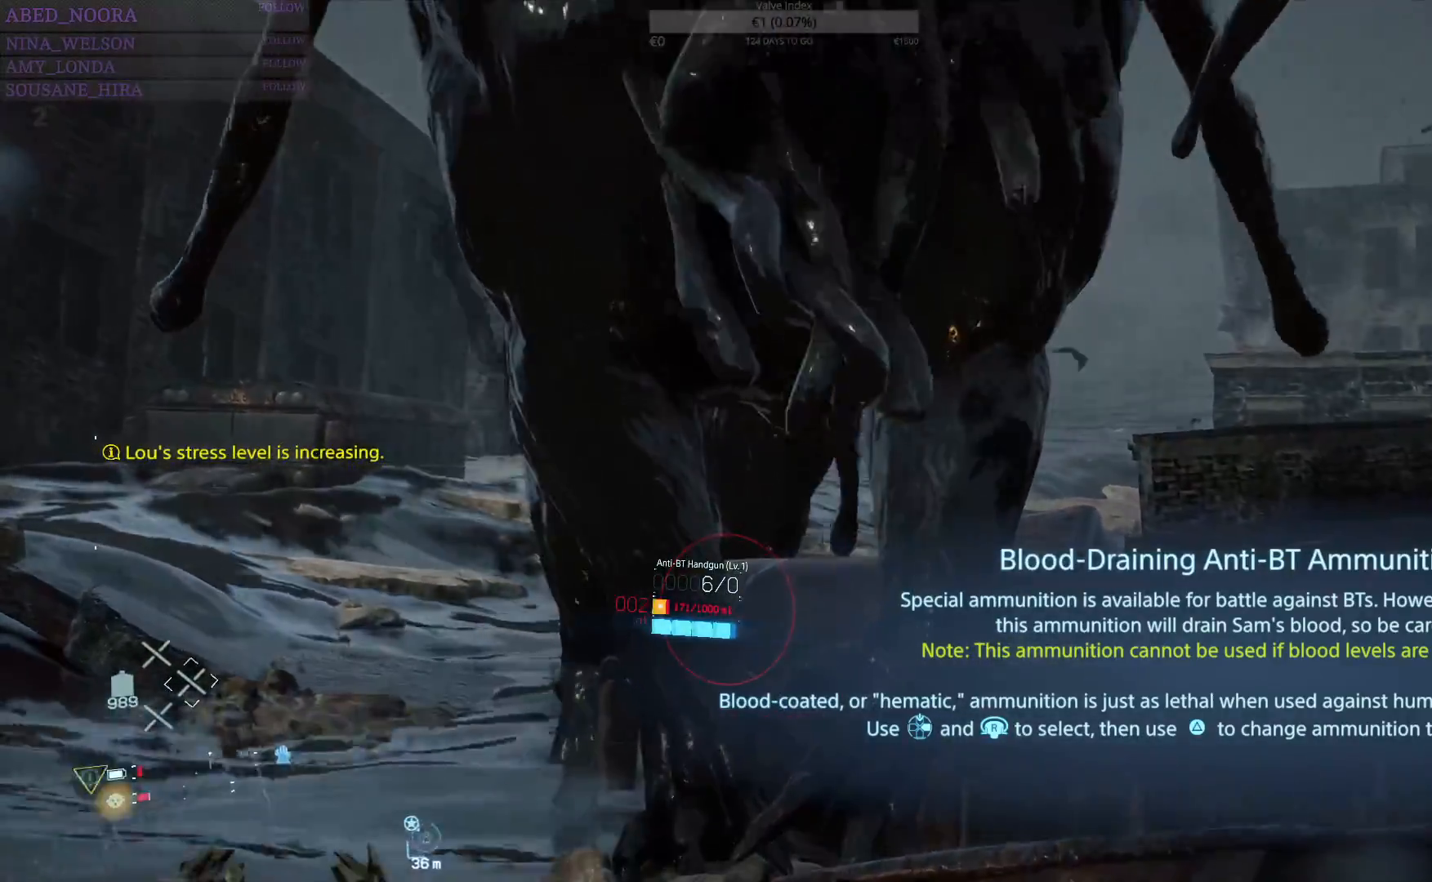
{"buttons": ["CROSS", "L2", "R2"], "left_stick": "left", "right_stick": "center", "events": [[17, "CROSS", "down"], [33, "R2", "down"], [67, "L2", "up"], [100, "CROSS", "up"], [100, "R2", "up"], [150, "R2", "down"], [167, "CROSS", "down"], [167, "L2", "down"], [250, "CROSS", "up"], [267, "L2", "up"], [267, "R2", "up"], [300, "R2", "down"], [317, "CROSS", "down"], [333, "L2", "down"], [400, "CROSS", "up"], [400, "R2", "up"], [433, "L2", "up"], [450, "CROSS", "down"], [450, "R2", "down"], [500, "L2", "down"]]}
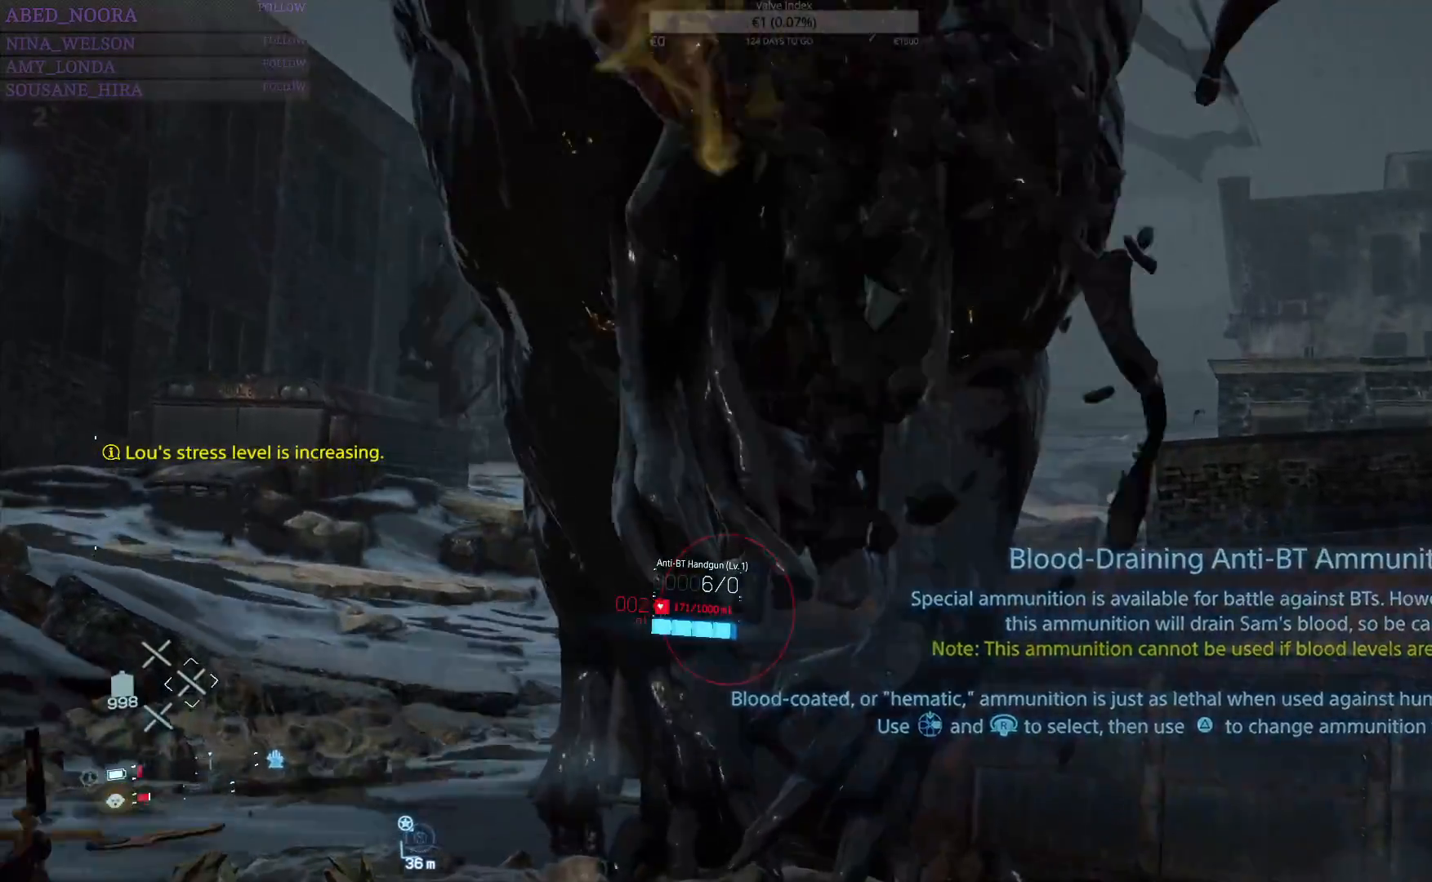
{"buttons": [], "left_stick": "left", "right_stick": "center", "events": [[33, "R2", "up"], [67, "L2", "up"], [83, "R2", "down"], [150, "L2", "down"], [183, "CROSS", "up"], [183, "R2", "up"], [233, "CROSS", "down"], [233, "L2", "up"], [233, "R2", "down"], [333, "CROSS", "up"], [333, "R2", "up"], [350, "L2", "down"], [383, "CROSS", "down"], [400, "R2", "down"], [467, "L2", "up"], [483, "CROSS", "up"], [483, "R2", "up"]]}
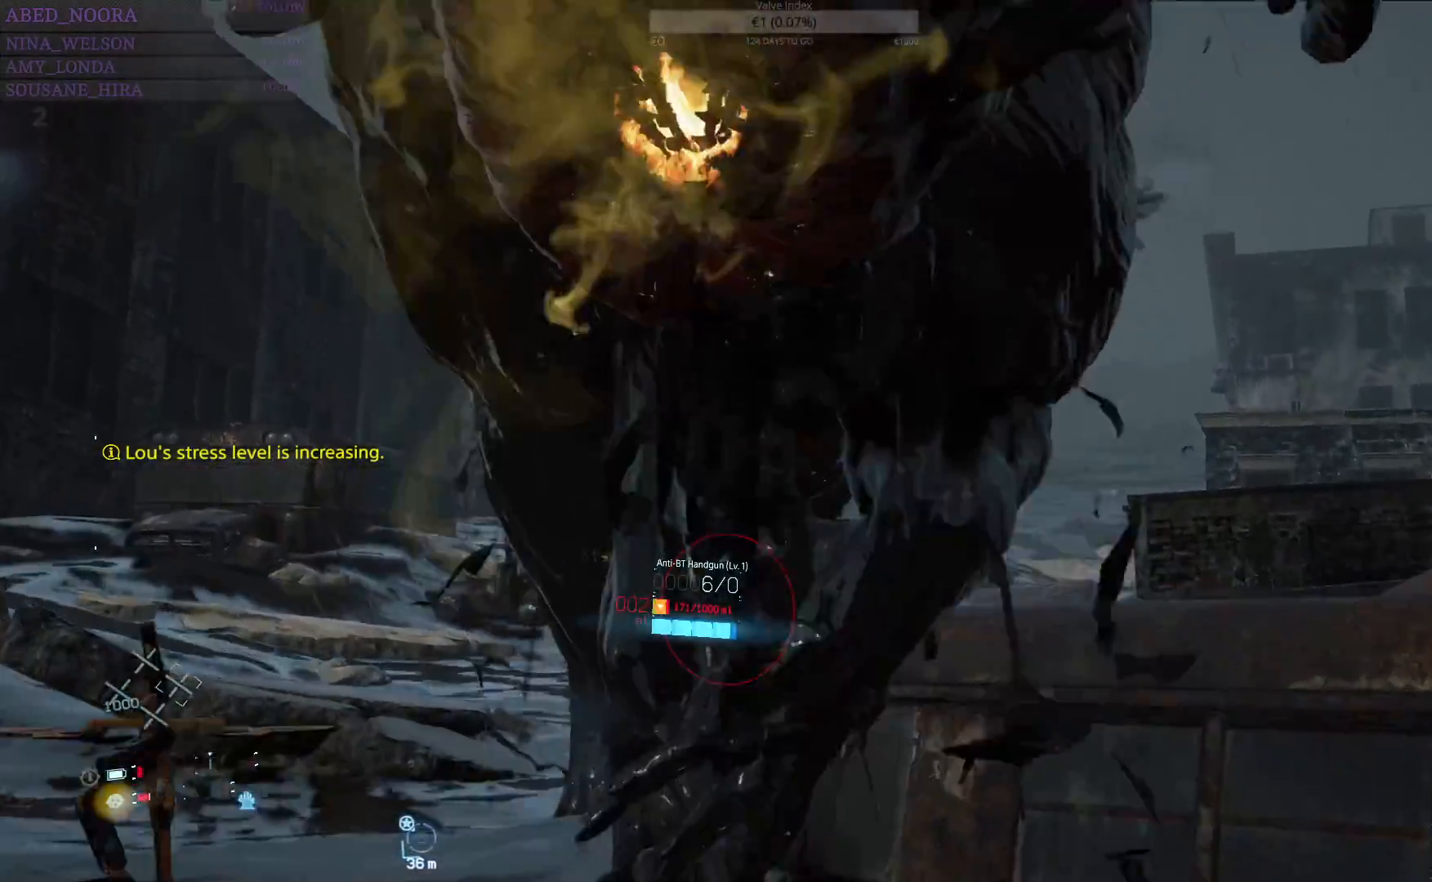
{"buttons": ["CROSS", "L2", "R2"], "left_stick": "left", "right_stick": "center", "events": [[33, "CROSS", "down"], [67, "L2", "down"], [133, "CROSS", "up"], [167, "L2", "up"], [183, "CROSS", "down"], [250, "L2", "down"], [283, "CROSS", "up"], [300, "R2", "down"], [333, "CROSS", "down"], [350, "L2", "up"], [400, "CROSS", "up"], [400, "R2", "up"], [433, "L2", "down"], [467, "CROSS", "down"], [467, "R2", "down"]]}
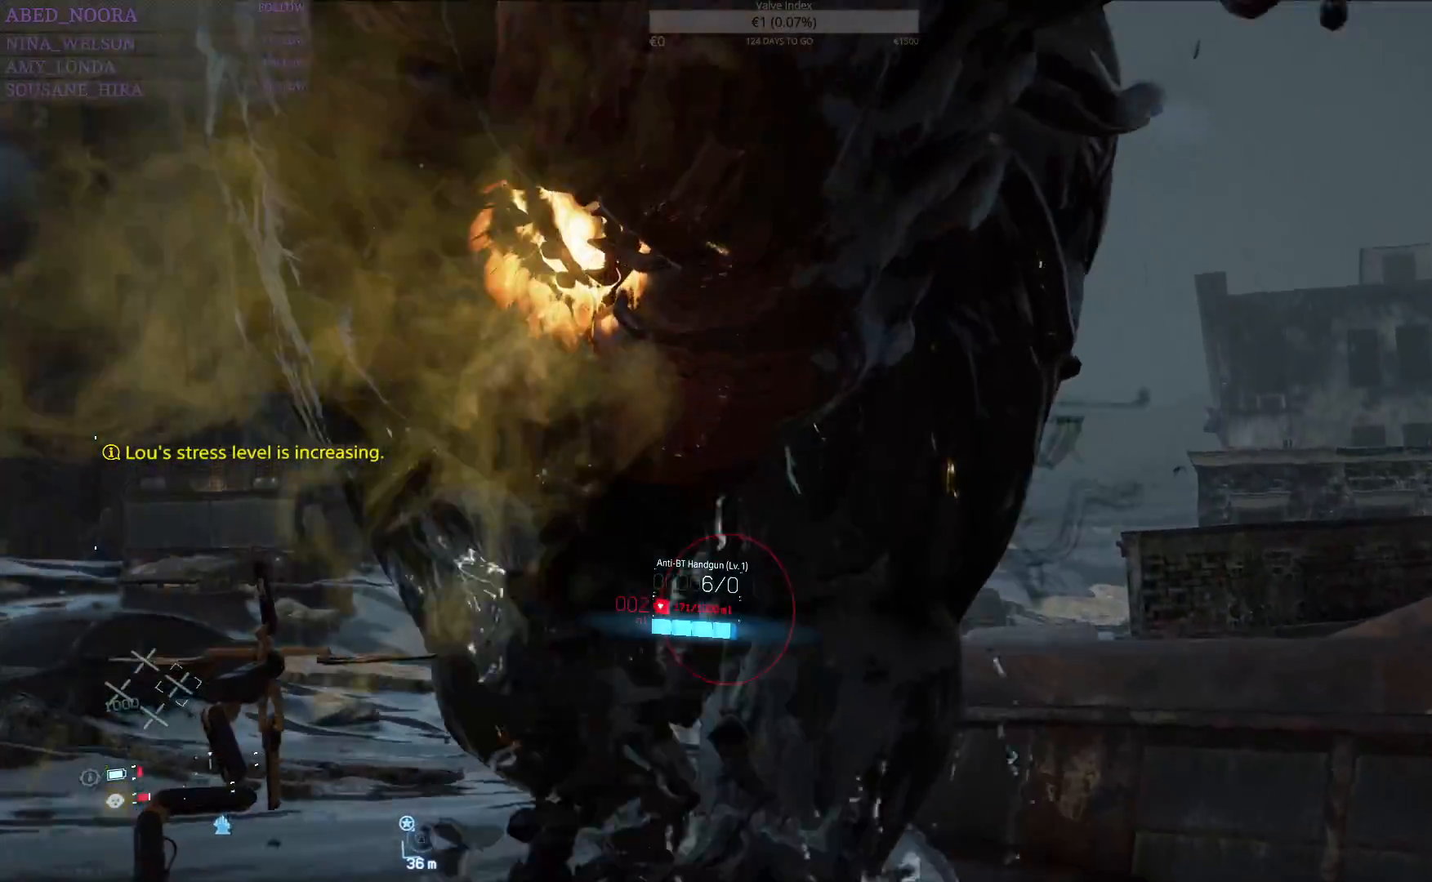
{"buttons": ["L2"], "left_stick": "left", "right_stick": "center", "events": [[17, "L2", "up"], [67, "CROSS", "up"], [67, "R2", "up"], [83, "L2", "down"], [100, "CROSS", "down"], [133, "R2", "down"], [200, "L2", "up"], [217, "CROSS", "up"], [217, "R2", "up"], [267, "CROSS", "down"], [267, "R2", "down"], [283, "L2", "down"], [333, "left_stick", "up-left"], [367, "CROSS", "up"], [367, "R2", "up"], [400, "L2", "up"], [417, "CROSS", "down"], [417, "R2", "down"], [433, "left_stick", "left"], [450, "SQUARE", "down"], [467, "L2", "down"], [500, "CROSS", "up"], [500, "R2", "up"], [500, "SQUARE", "up"]]}
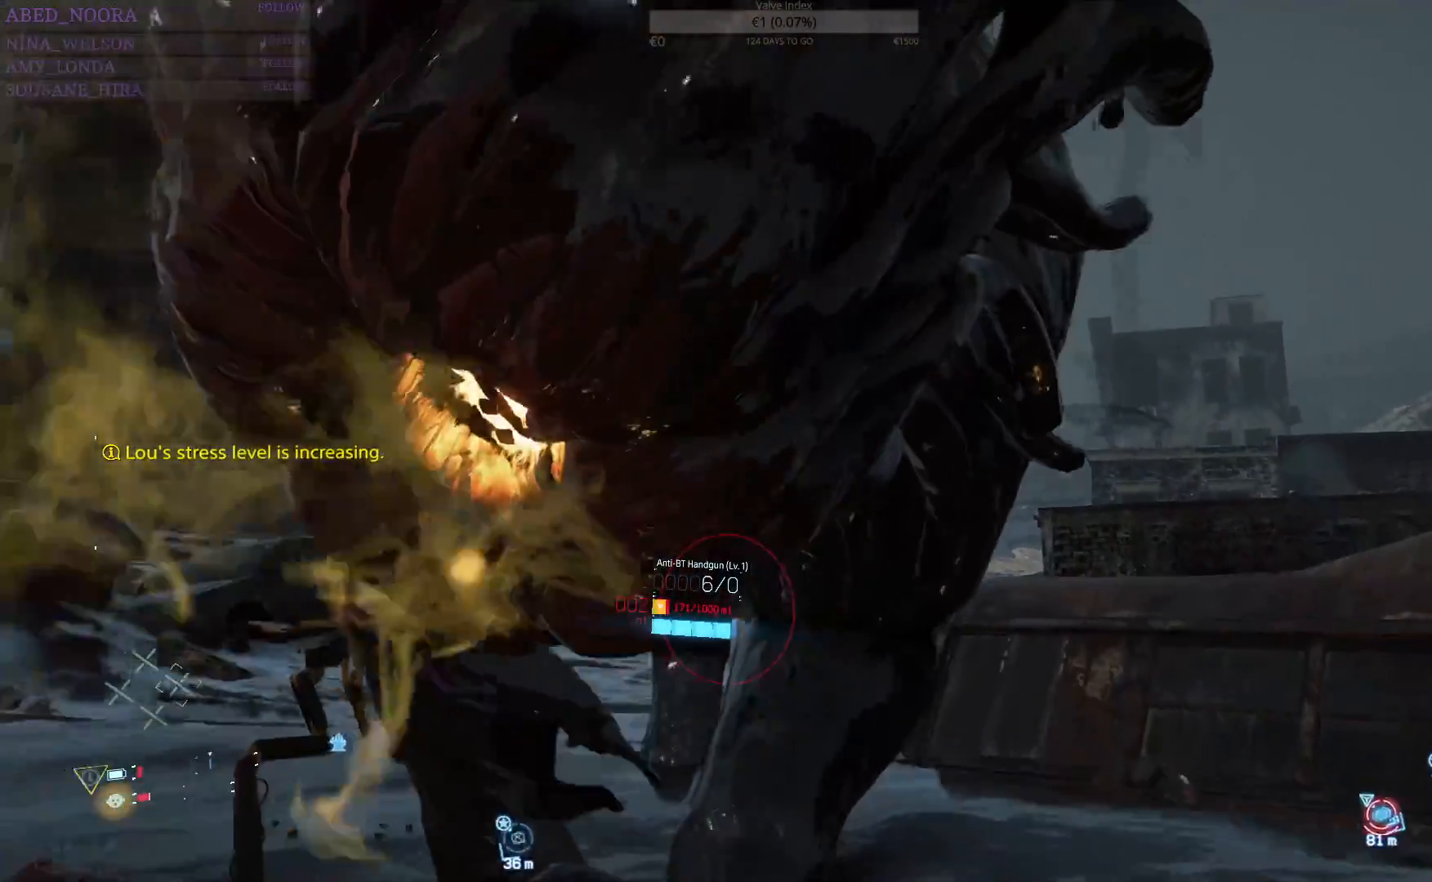
{"buttons": ["L2", "R2"], "left_stick": "left", "right_stick": "center", "events": [[67, "CROSS", "down"], [67, "L2", "up"], [67, "R2", "down"], [133, "R2", "up"], [167, "CROSS", "up"], [217, "CROSS", "down"], [233, "L2", "down"], [283, "R2", "down"], [317, "CROSS", "up"], [350, "L2", "up"], [383, "CROSS", "down"], [400, "R2", "up"], [417, "R2", "down"], [433, "L2", "down"], [467, "CROSS", "up"]]}